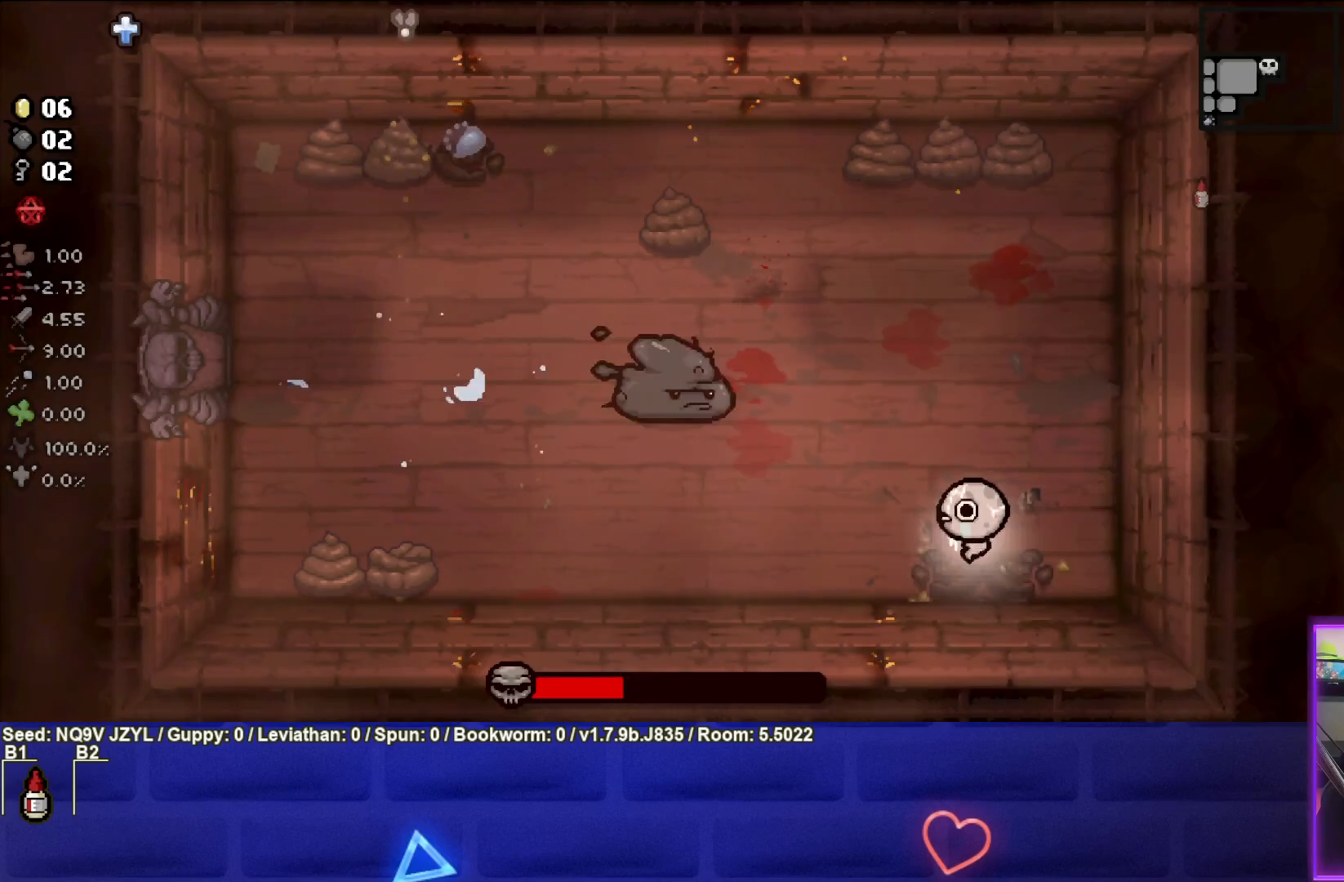
Gameplay with a controller (PlayStation layout); each line is a JSON object with the inputs held at the frame after it. "events" lists button and stick changes between this image and that frame as [ms after this image, input, new state], when the widget could be followed in between. Not read: right_stick.
{"buttons": [], "left_stick": "up-left", "events": [[133, "left_stick", "left"], [333, "left_stick", "up-left"]]}
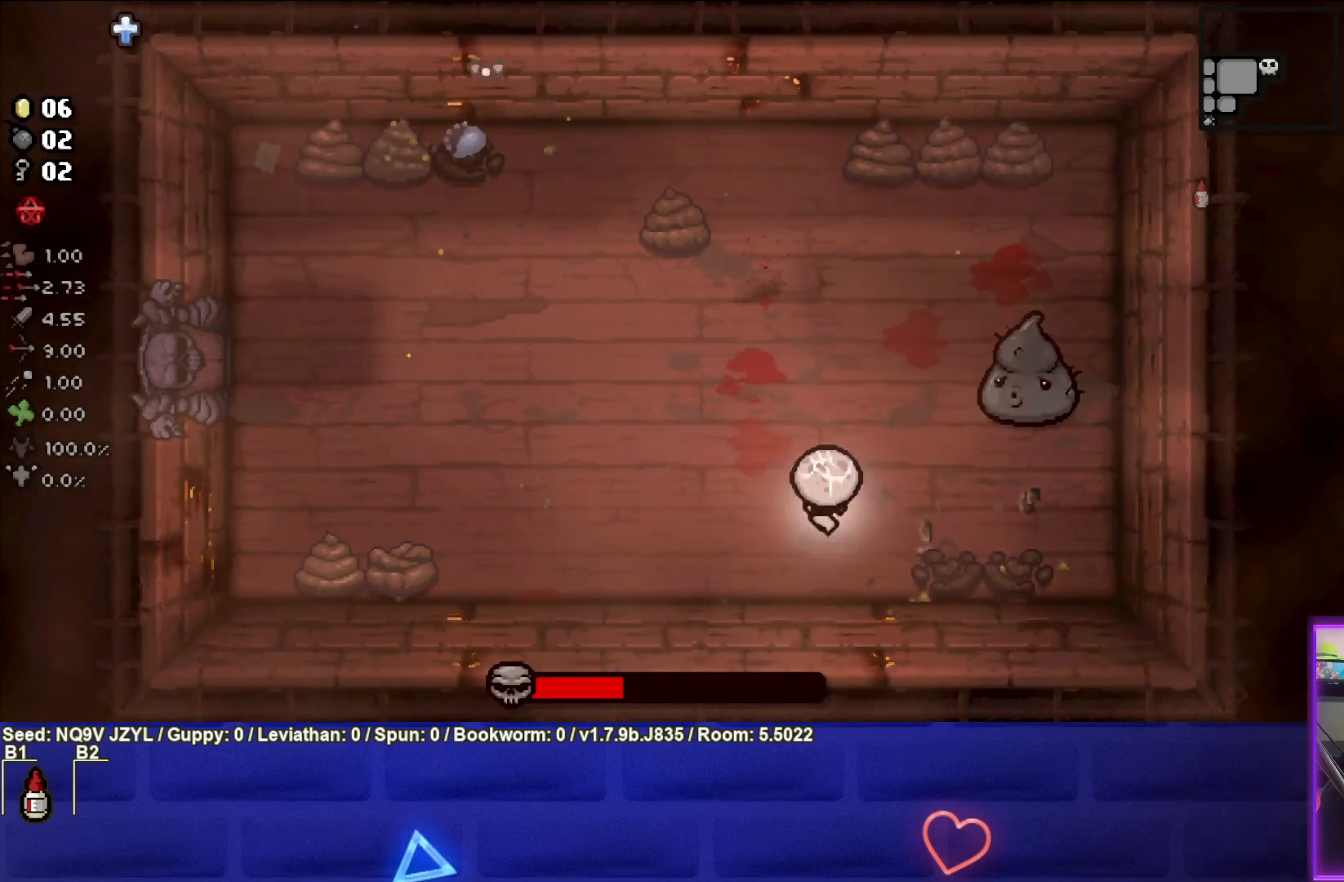
{"buttons": ["CIRCLE"], "left_stick": "center", "events": [[50, "CIRCLE", "down"], [150, "left_stick", "center"], [300, "left_stick", "up-left"], [433, "left_stick", "center"]]}
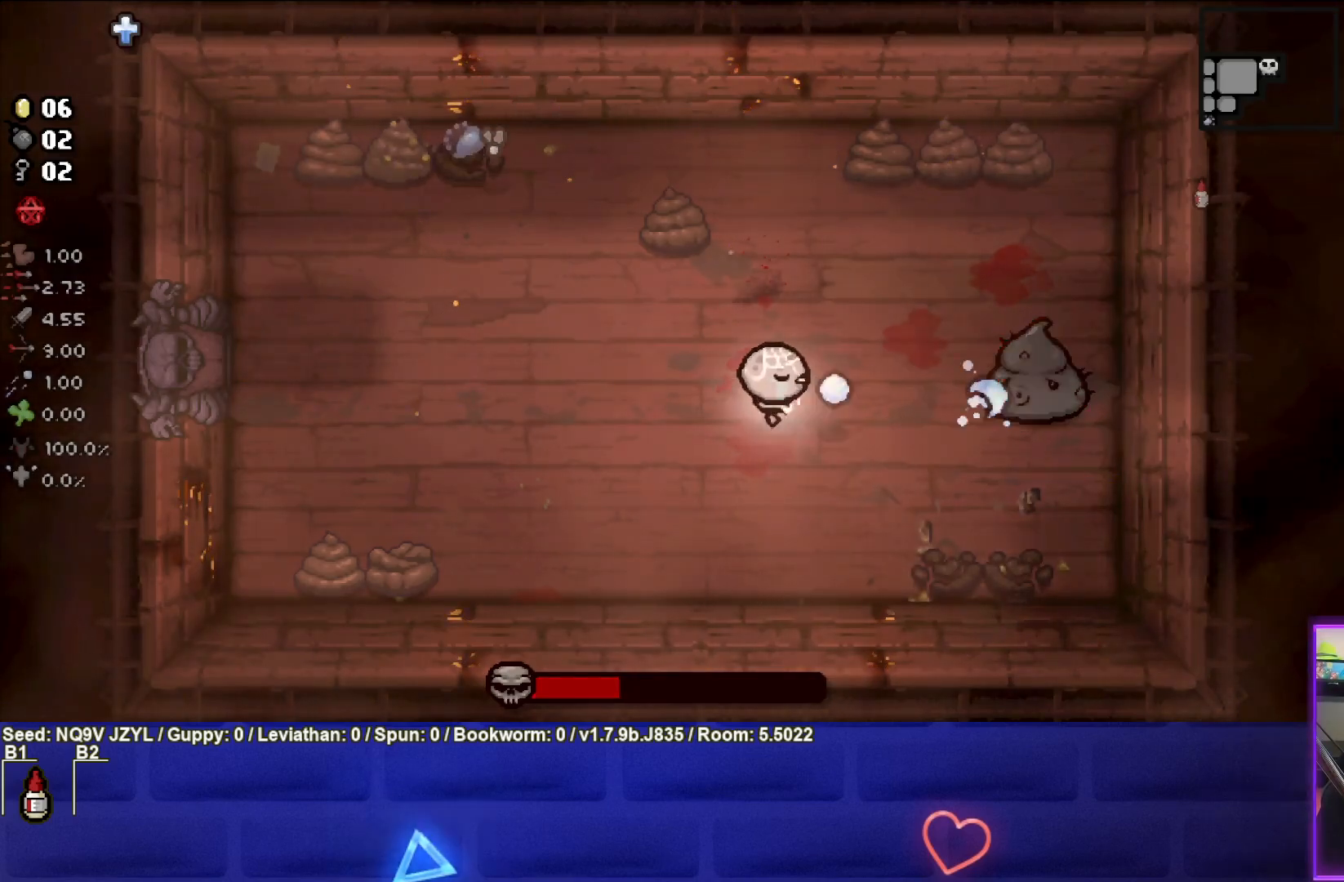
{"buttons": ["CIRCLE"], "left_stick": "left", "events": [[67, "left_stick", "left"], [217, "left_stick", "center"], [367, "left_stick", "left"]]}
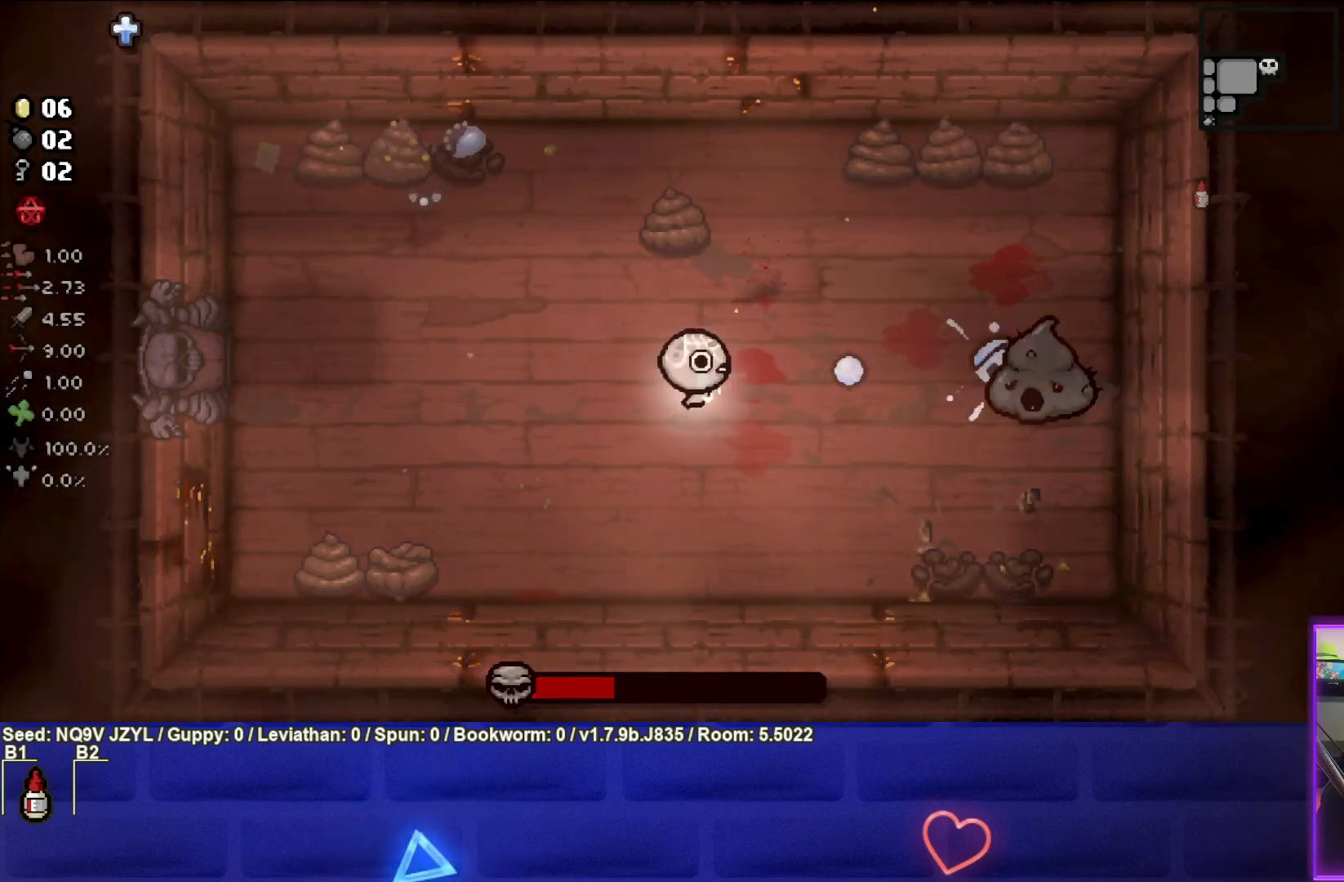
{"buttons": ["CIRCLE"], "left_stick": "center", "events": [[33, "left_stick", "center"], [200, "left_stick", "left"], [367, "left_stick", "center"]]}
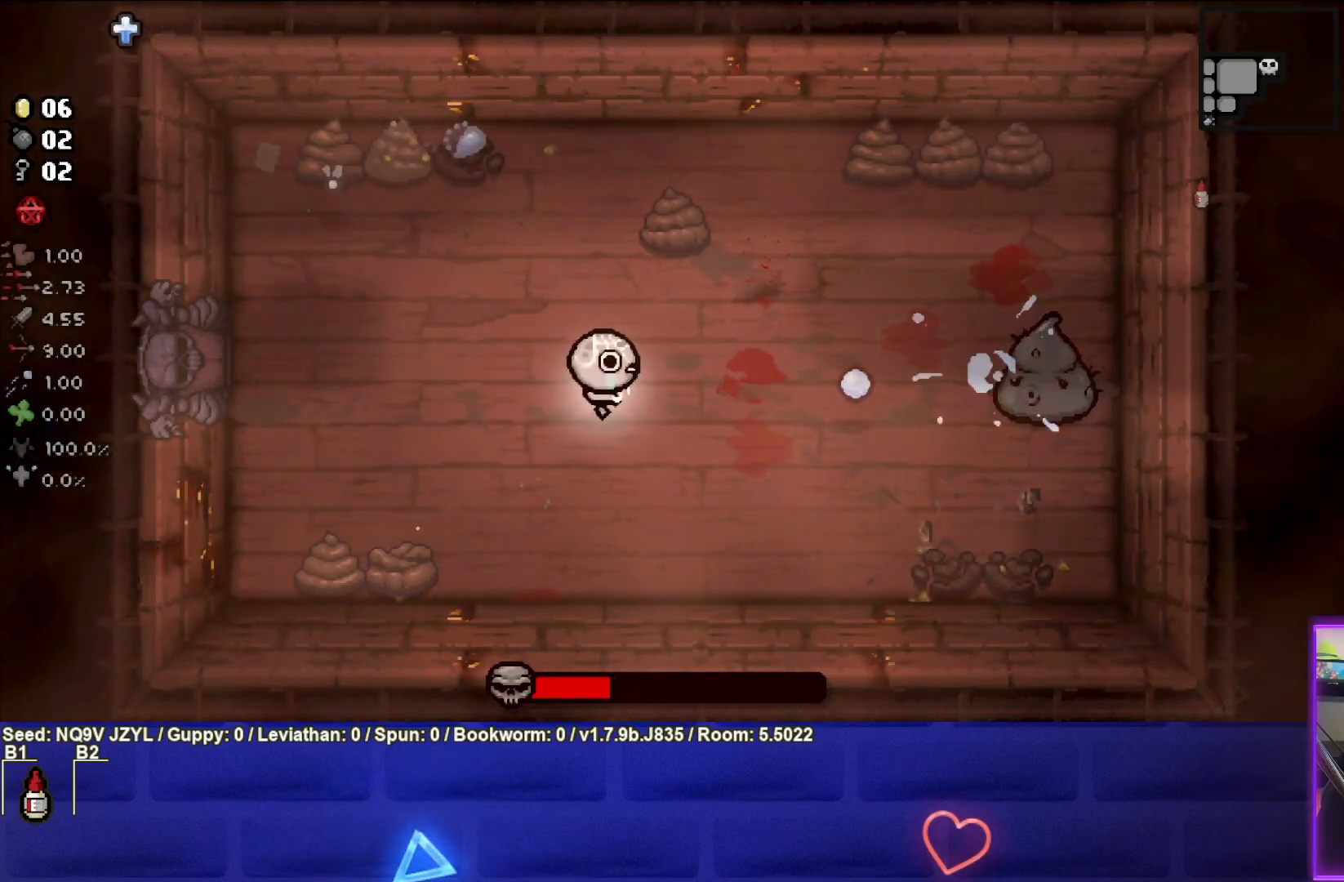
{"buttons": ["CIRCLE"], "left_stick": "left", "events": [[83, "left_stick", "left"], [200, "left_stick", "center"], [467, "left_stick", "left"]]}
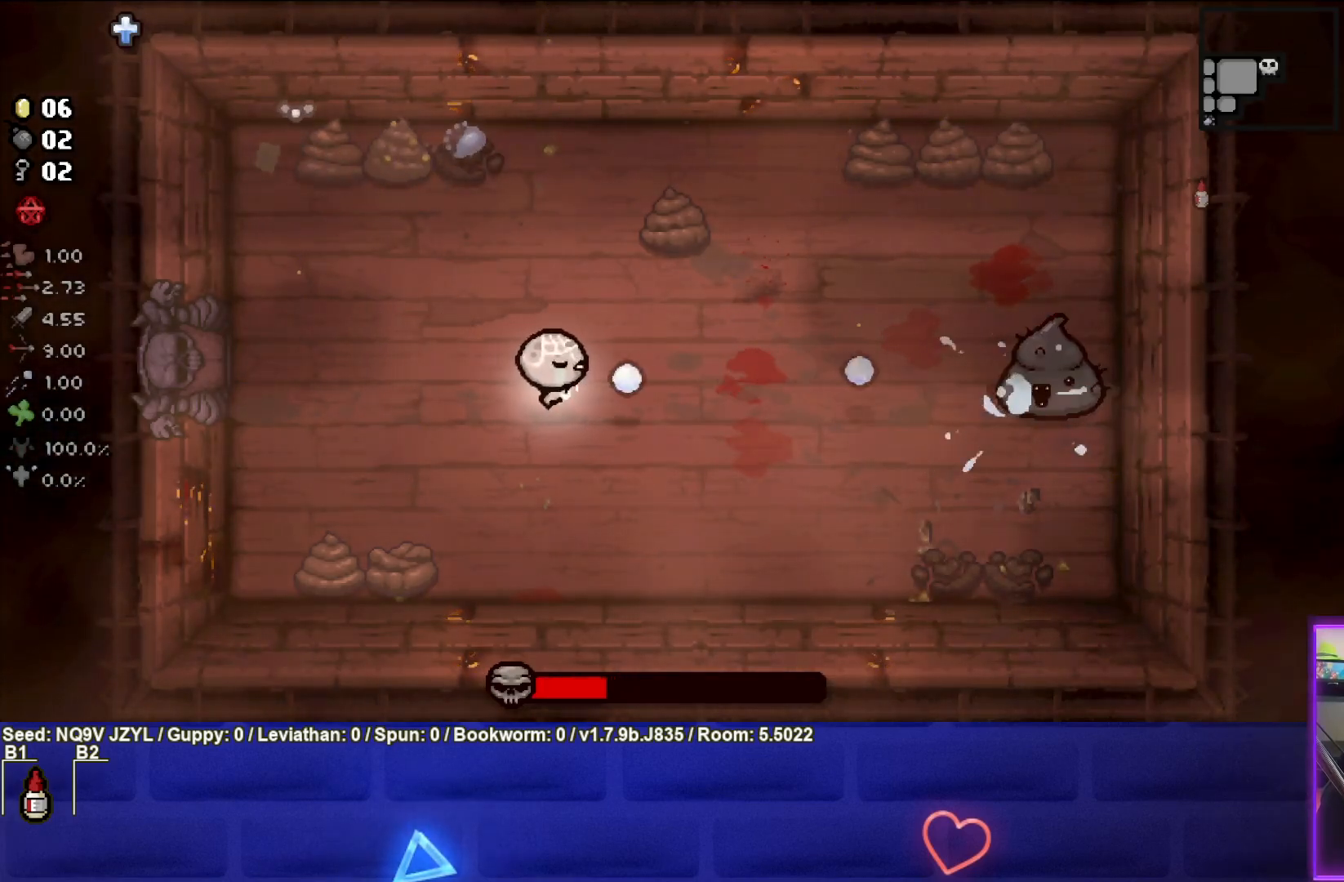
{"buttons": ["CIRCLE"], "left_stick": "center", "events": [[50, "left_stick", "center"]]}
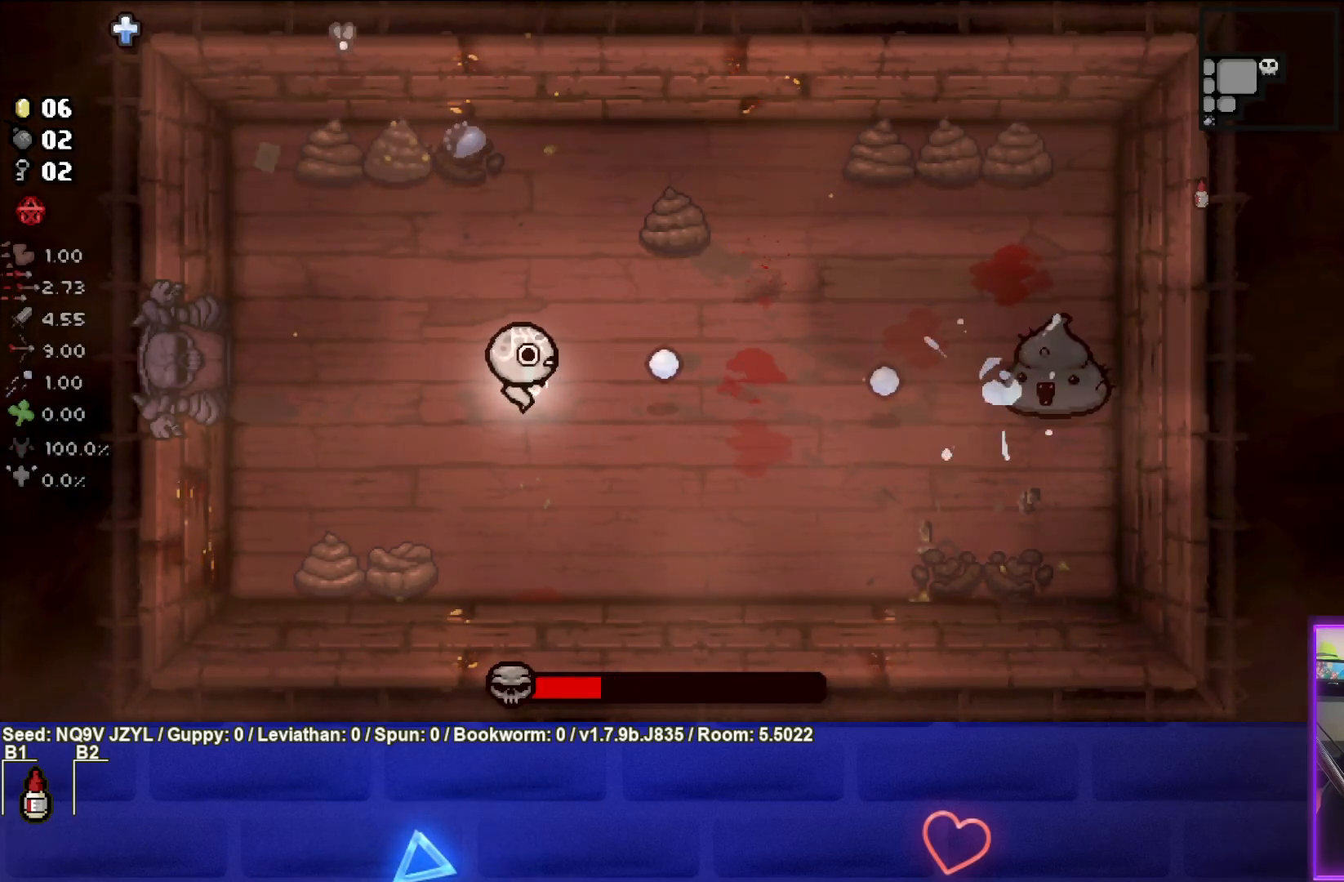
{"buttons": ["CIRCLE"], "left_stick": "center", "events": []}
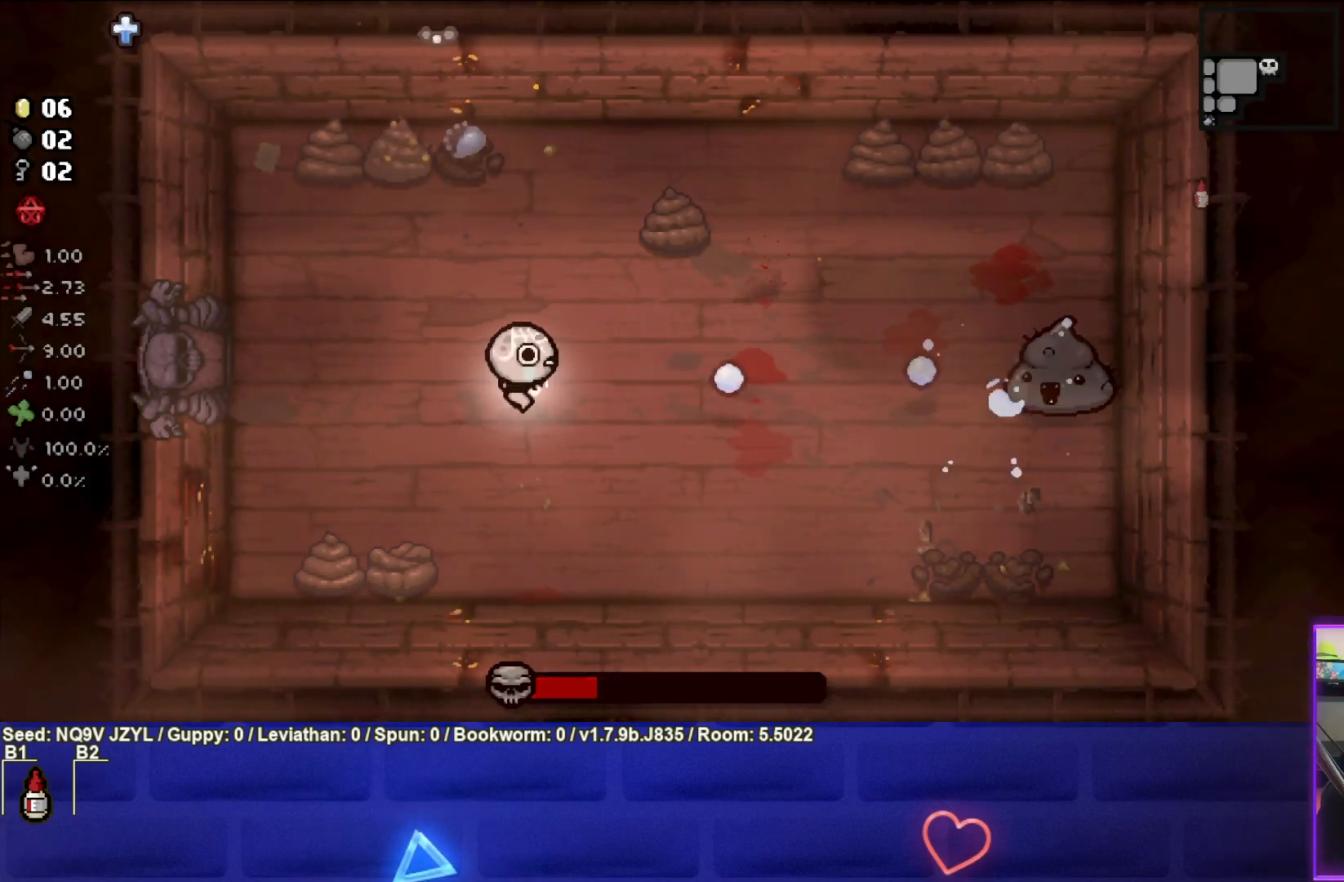
{"buttons": ["CIRCLE"], "left_stick": "center", "events": [[317, "left_stick", "right"], [500, "left_stick", "center"]]}
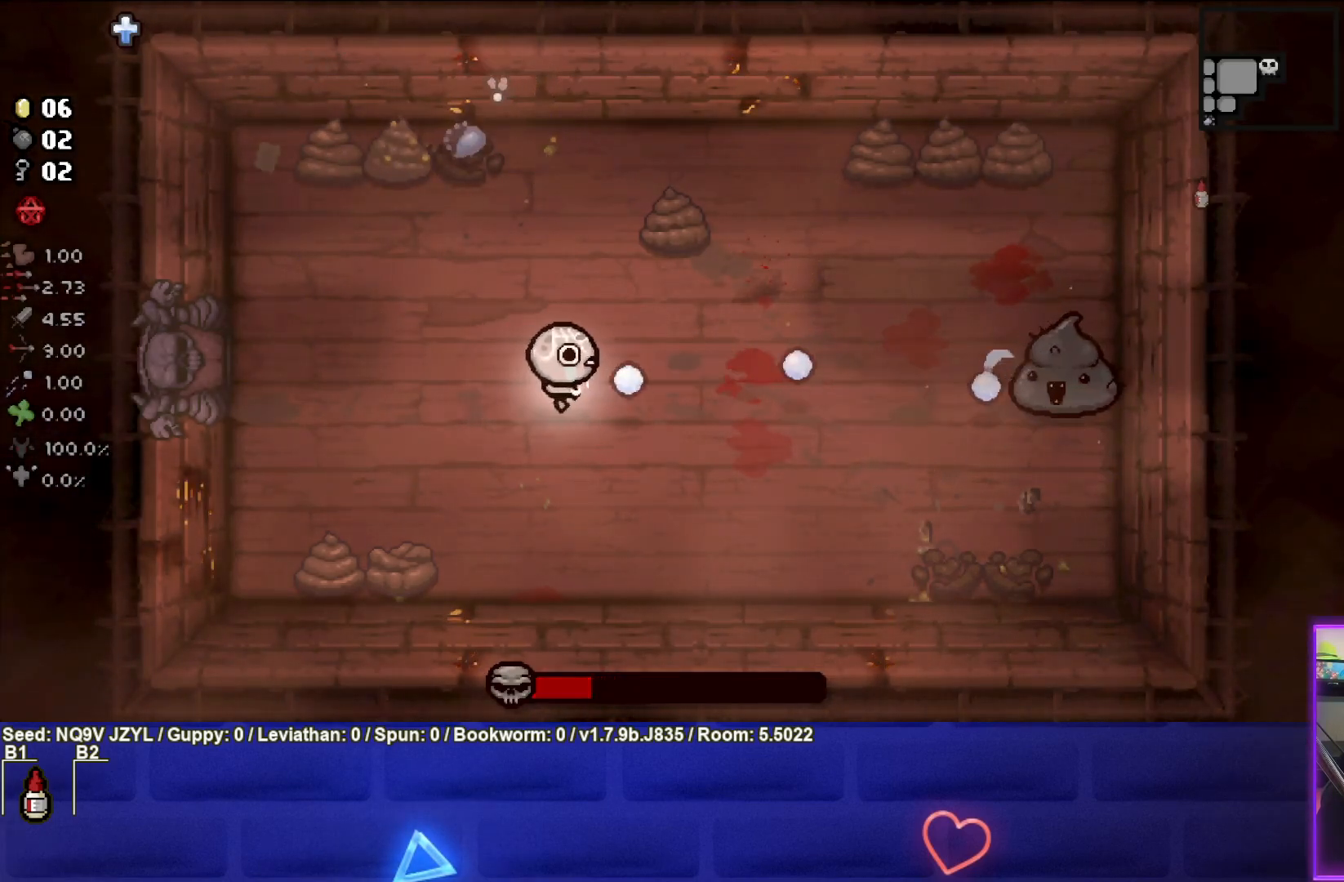
{"buttons": ["CIRCLE"], "left_stick": "right", "events": [[100, "left_stick", "left"], [233, "left_stick", "center"], [367, "left_stick", "right"]]}
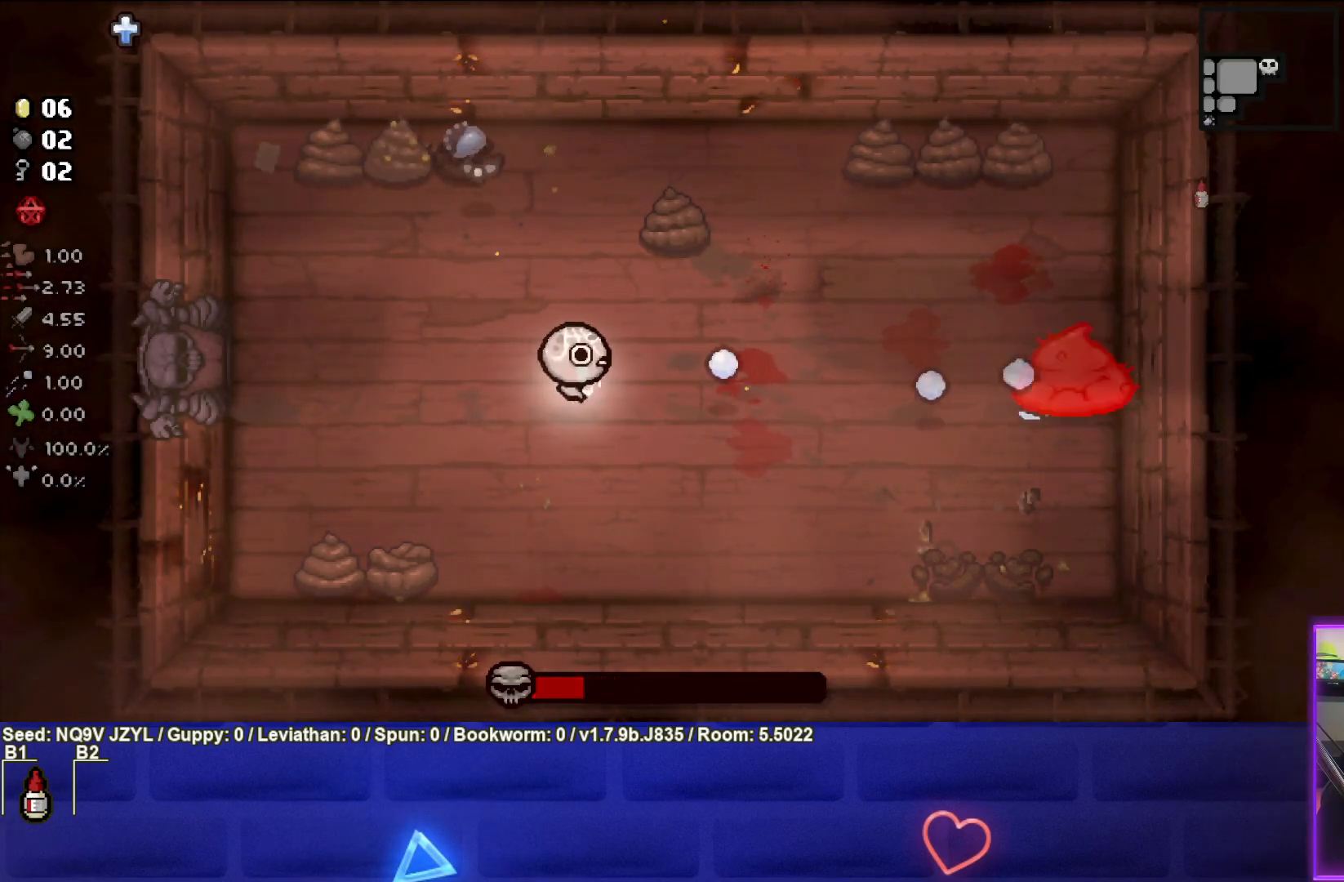
{"buttons": ["CIRCLE"], "left_stick": "down-left", "events": [[17, "left_stick", "center"], [100, "left_stick", "left"], [250, "left_stick", "center"], [333, "left_stick", "down-left"]]}
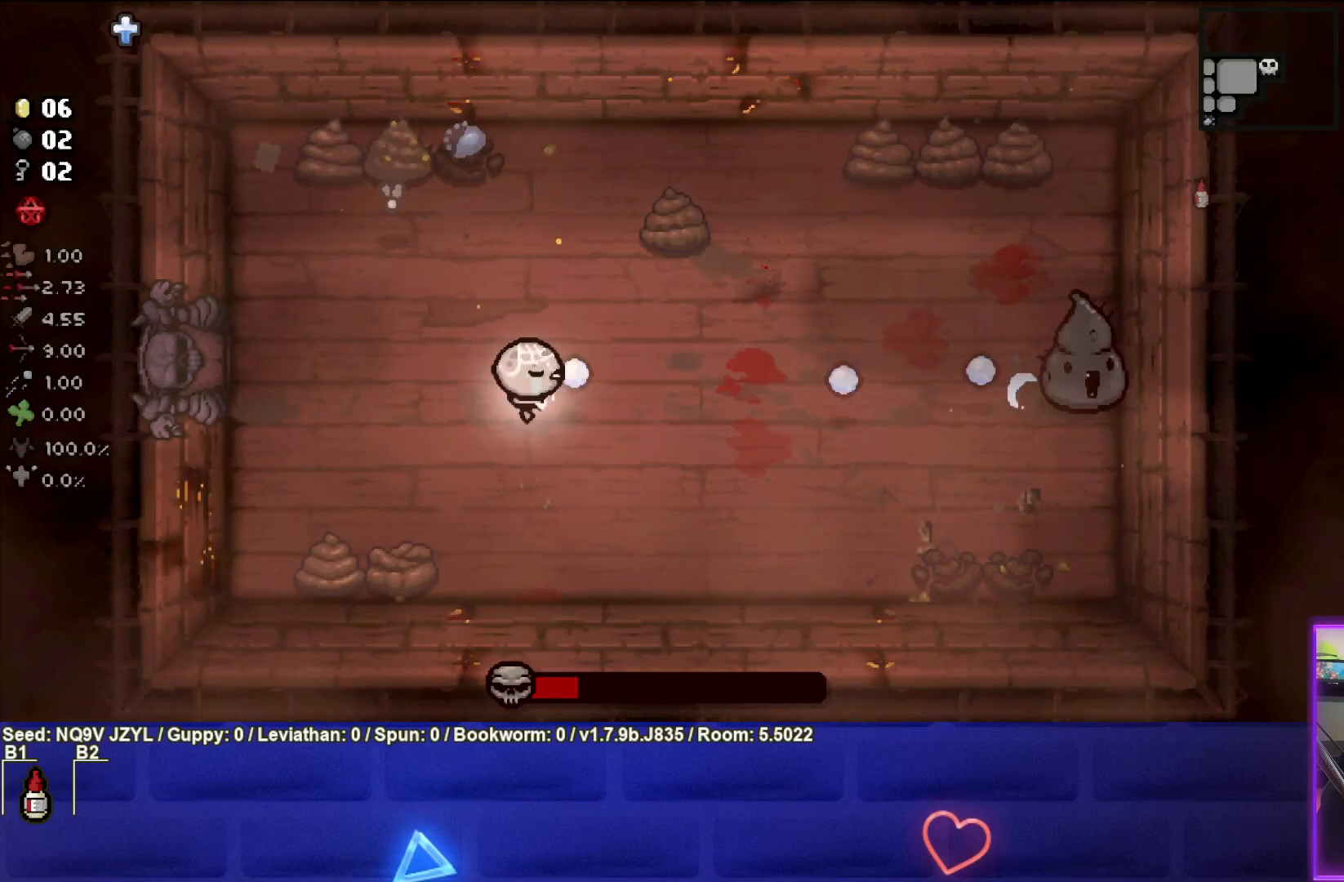
{"buttons": [], "left_stick": "down-right", "events": [[150, "CIRCLE", "up"], [167, "left_stick", "down"], [383, "left_stick", "down-right"]]}
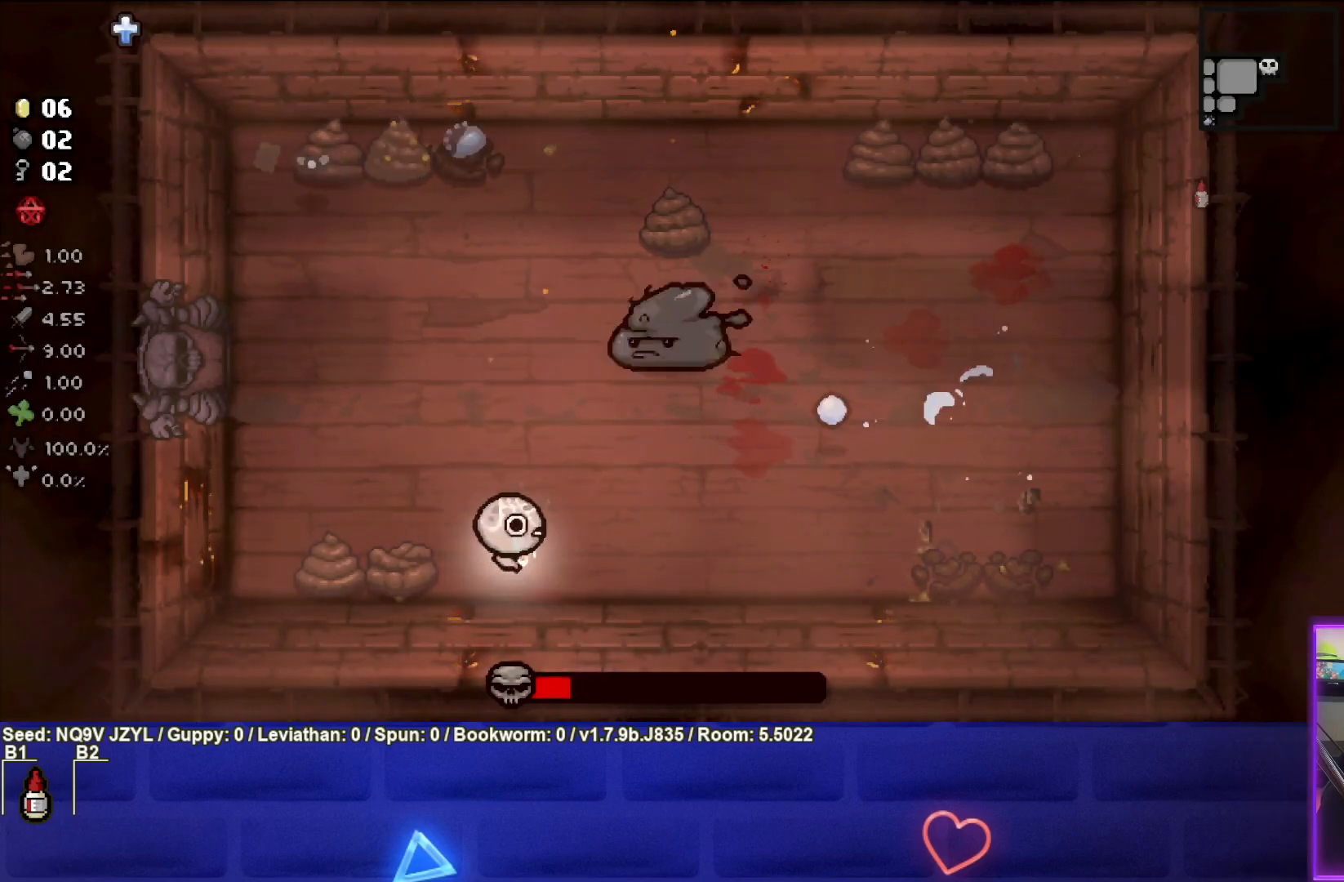
{"buttons": [], "left_stick": "up-right", "events": [[33, "left_stick", "right"], [167, "left_stick", "up-right"]]}
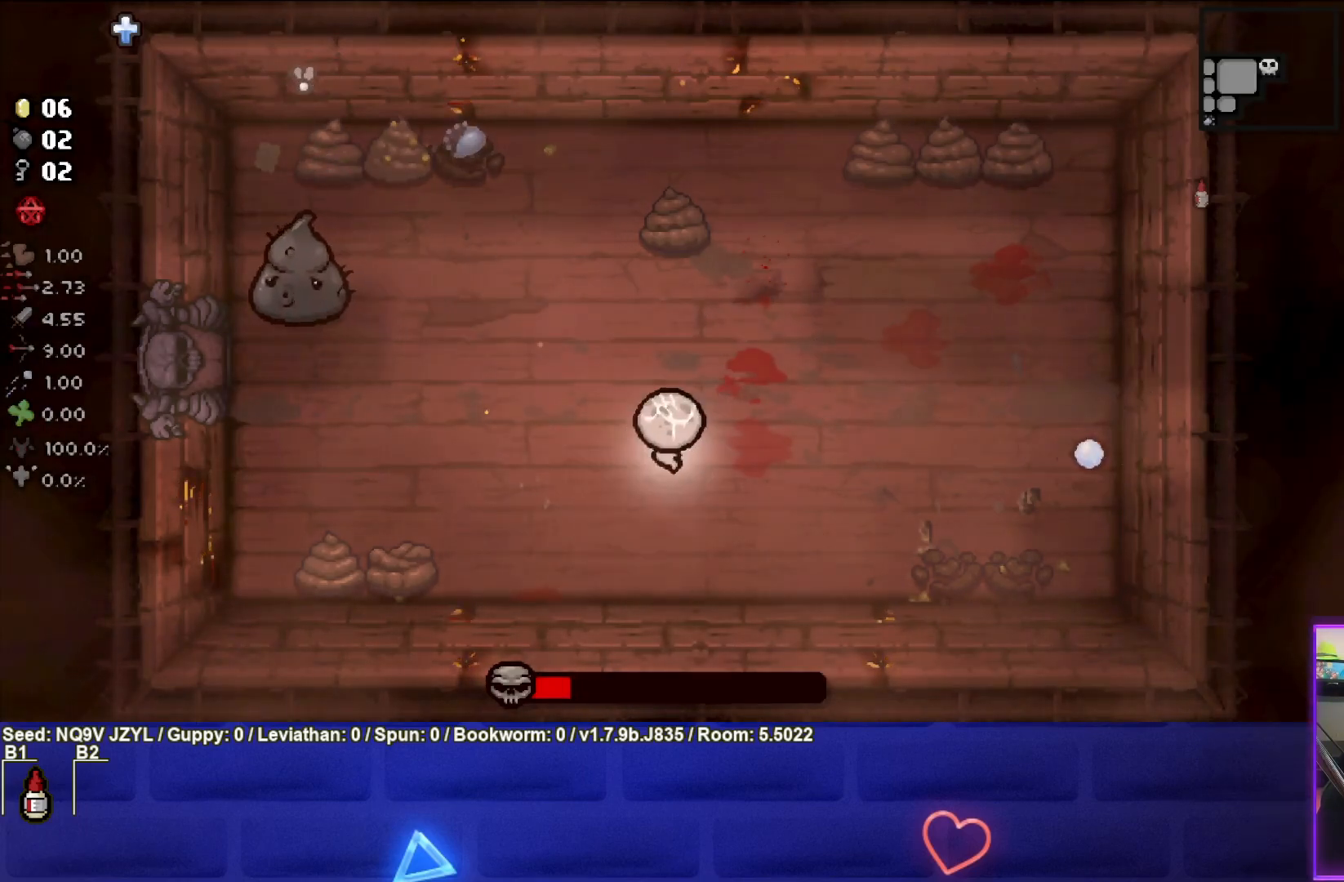
{"buttons": ["SQUARE"], "left_stick": "left", "events": [[83, "SQUARE", "down"], [183, "left_stick", "center"], [467, "left_stick", "left"]]}
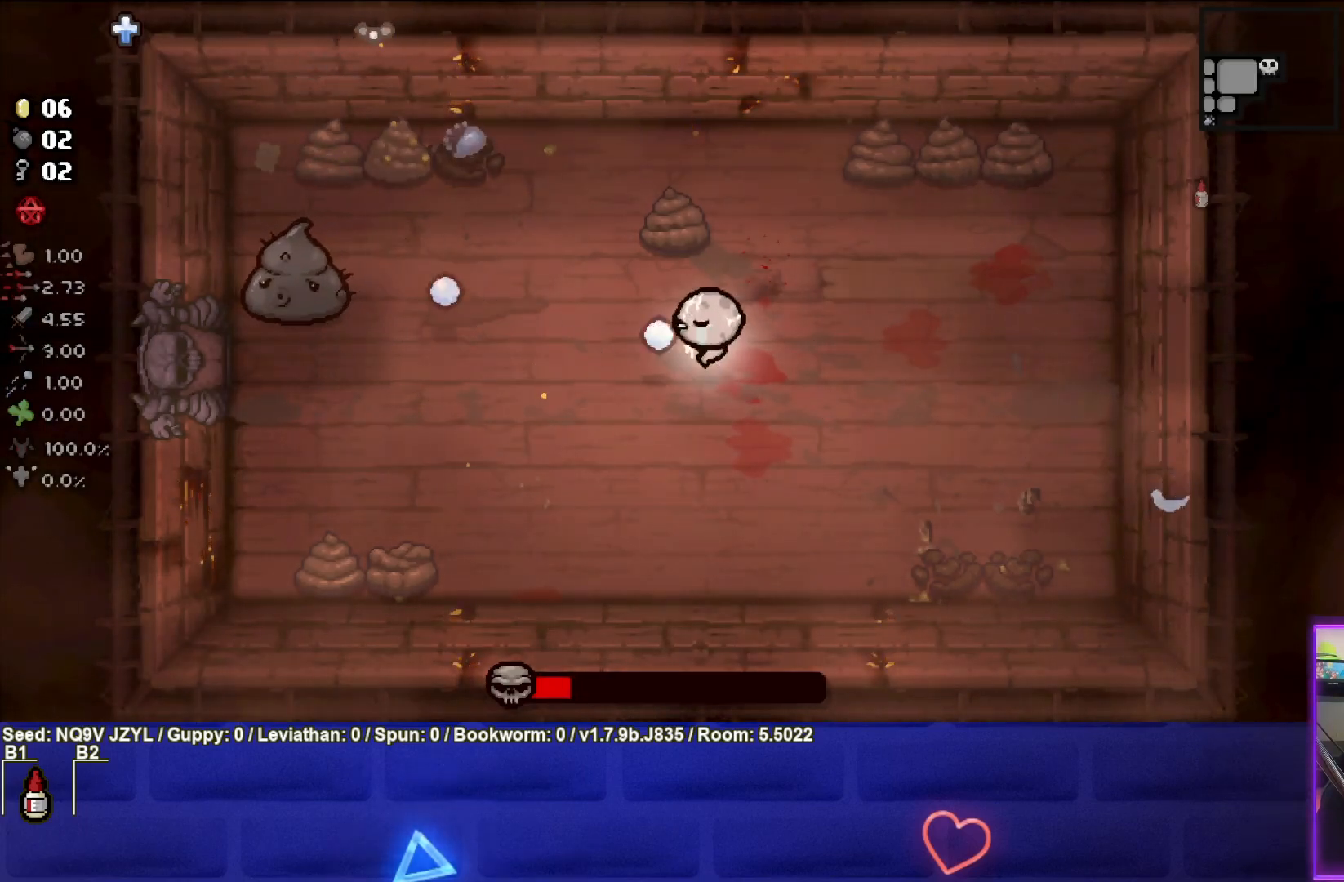
{"buttons": ["SQUARE"], "left_stick": "right", "events": [[117, "left_stick", "center"], [233, "left_stick", "up-right"], [417, "left_stick", "center"], [500, "left_stick", "right"]]}
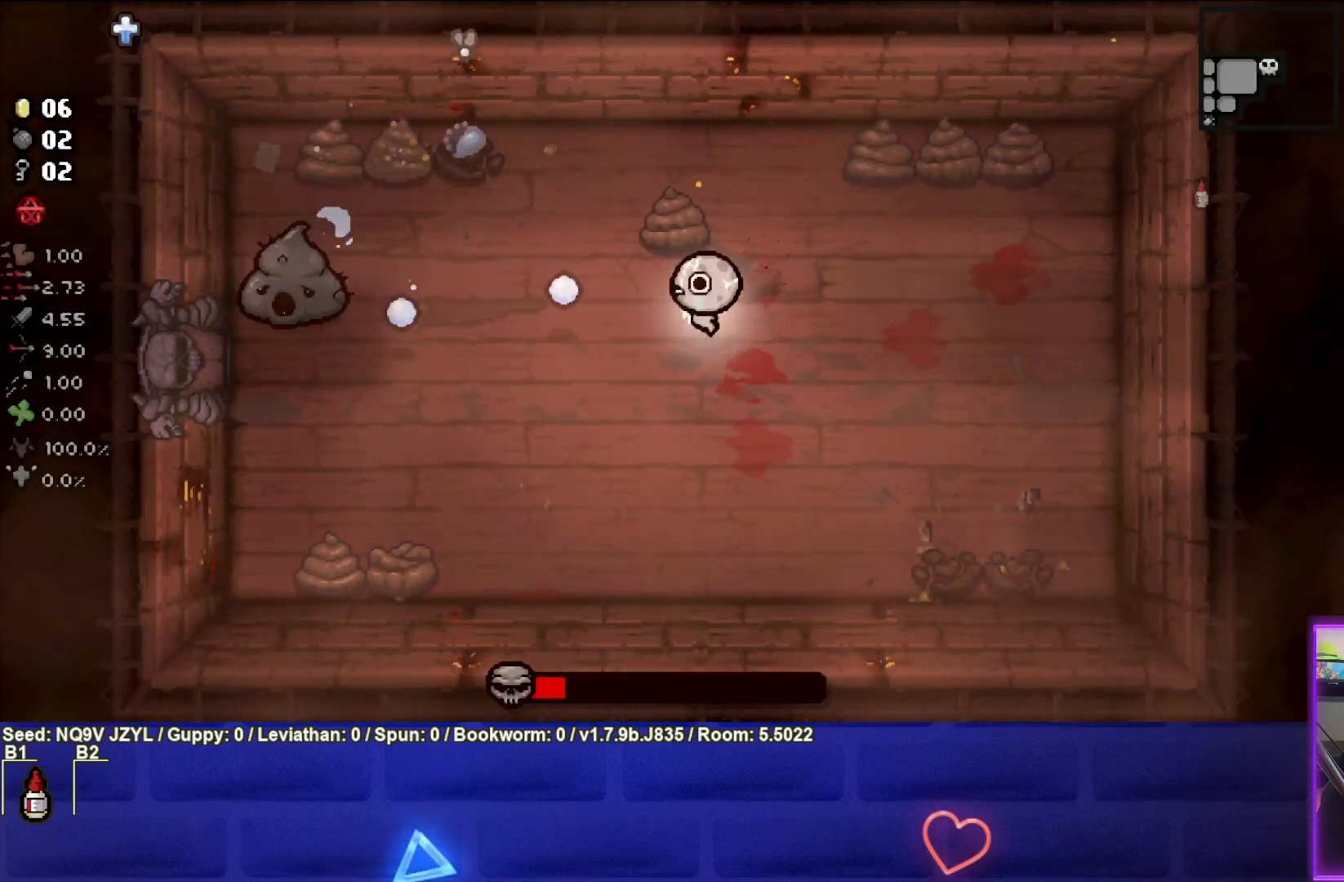
{"buttons": ["SQUARE"], "left_stick": "left", "events": [[150, "left_stick", "center"], [250, "left_stick", "right"], [400, "left_stick", "center"], [467, "left_stick", "left"]]}
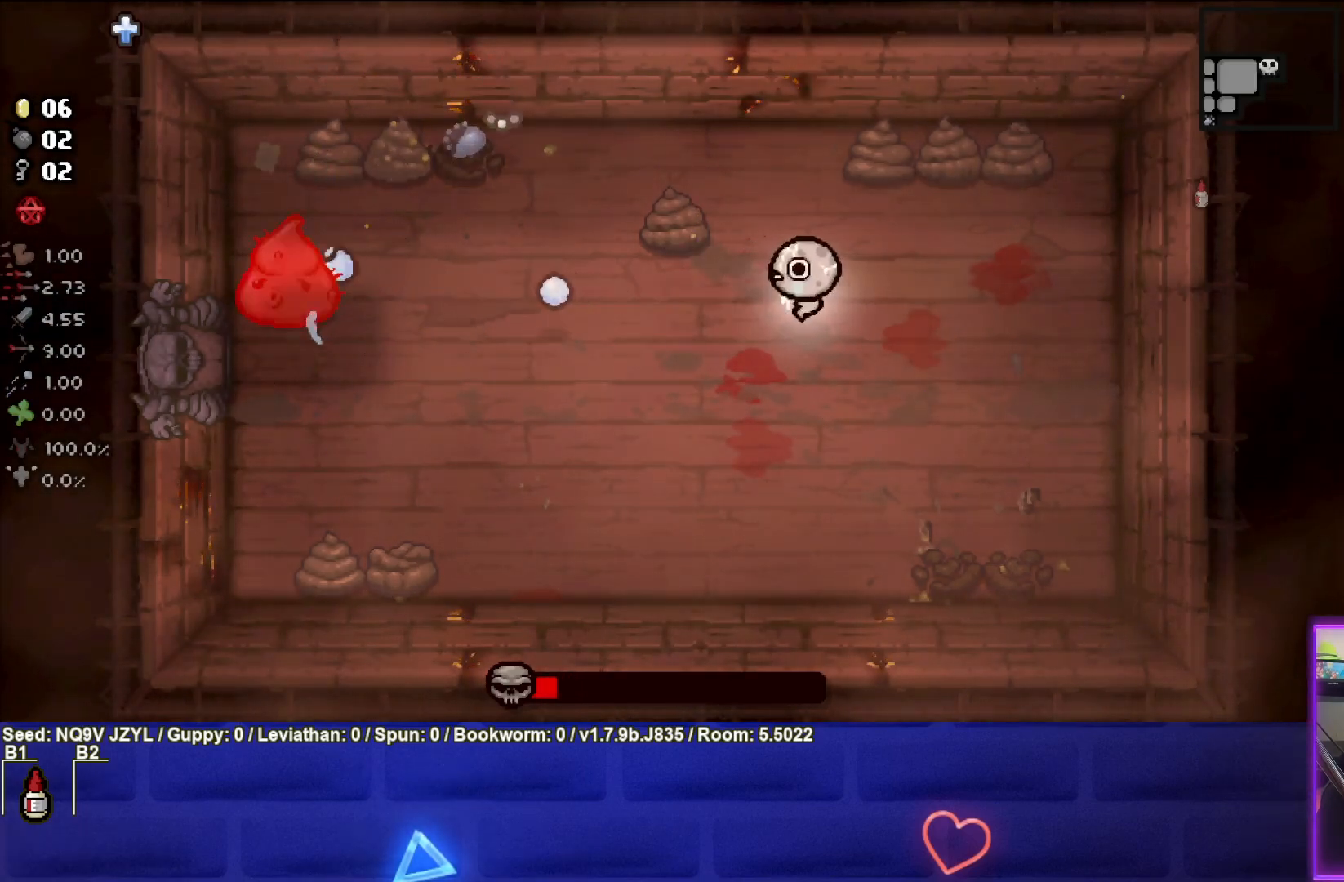
{"buttons": ["SQUARE"], "left_stick": "center", "events": [[100, "left_stick", "center"], [150, "left_stick", "right"], [267, "left_stick", "center"], [317, "left_stick", "left"], [467, "left_stick", "center"]]}
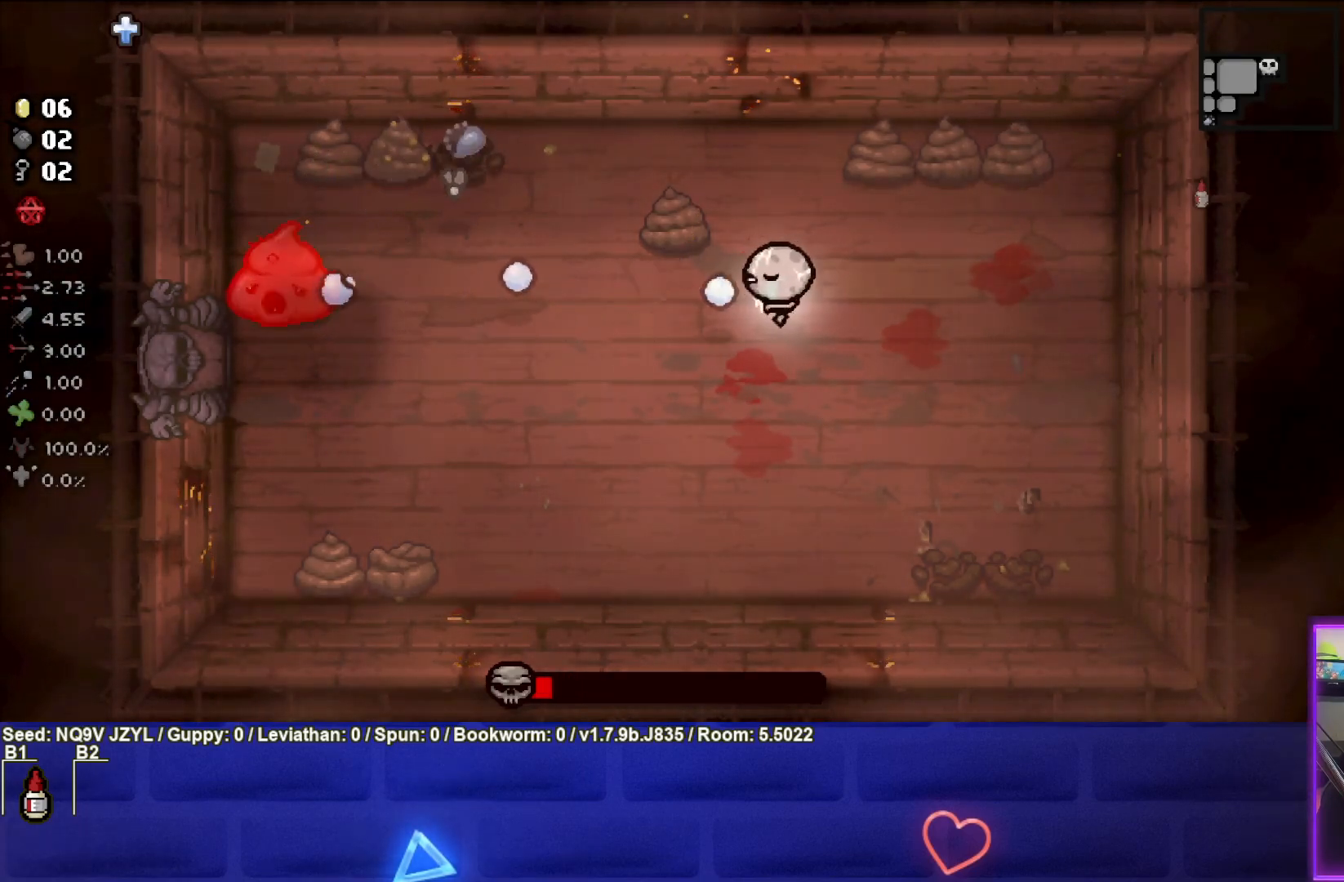
{"buttons": ["SQUARE"], "left_stick": "center", "events": [[133, "left_stick", "left"], [267, "left_stick", "center"], [400, "left_stick", "left"], [483, "left_stick", "center"]]}
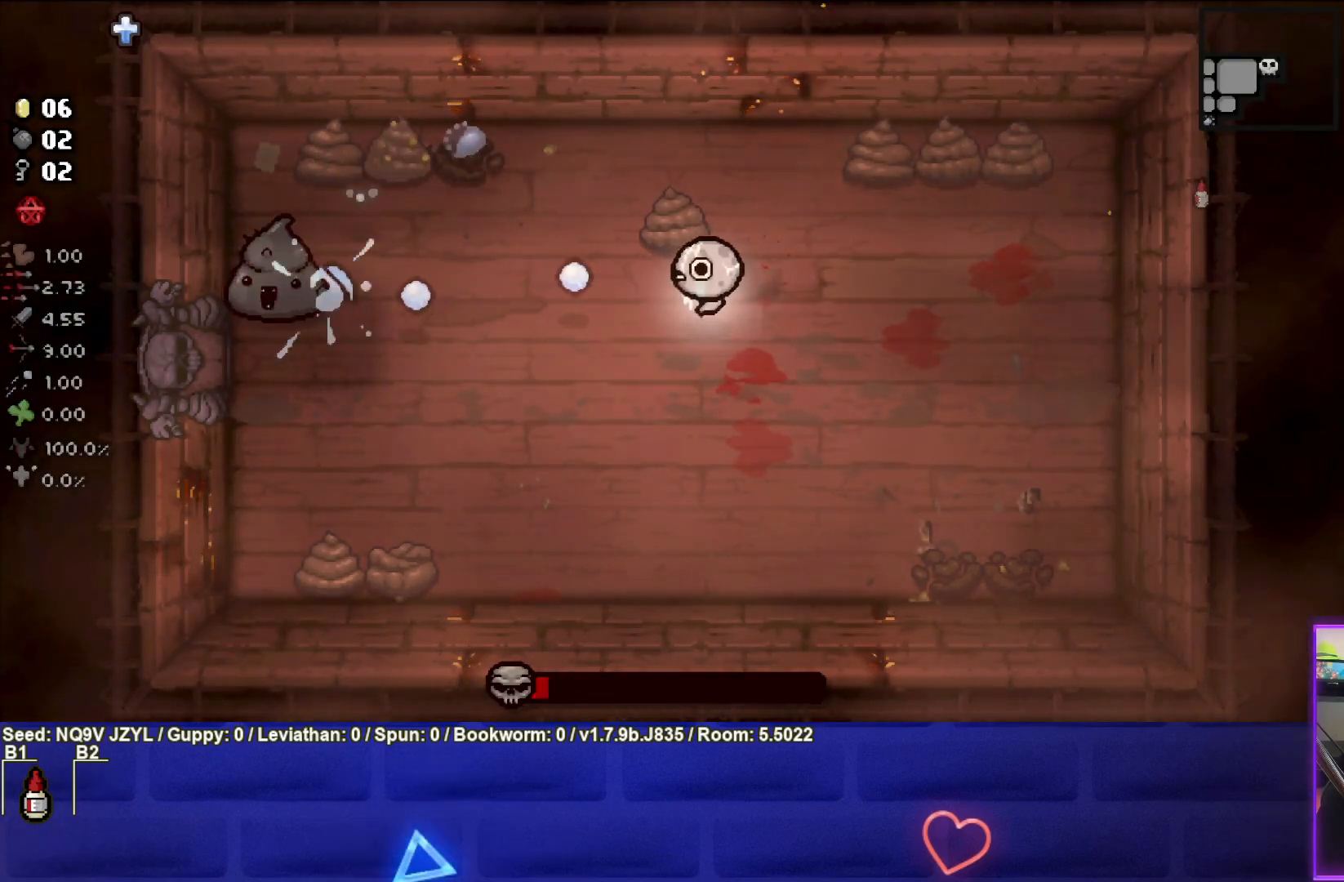
{"buttons": ["SQUARE"], "left_stick": "right", "events": [[100, "left_stick", "right"], [217, "left_stick", "center"], [300, "left_stick", "left"], [417, "left_stick", "center"], [483, "left_stick", "right"]]}
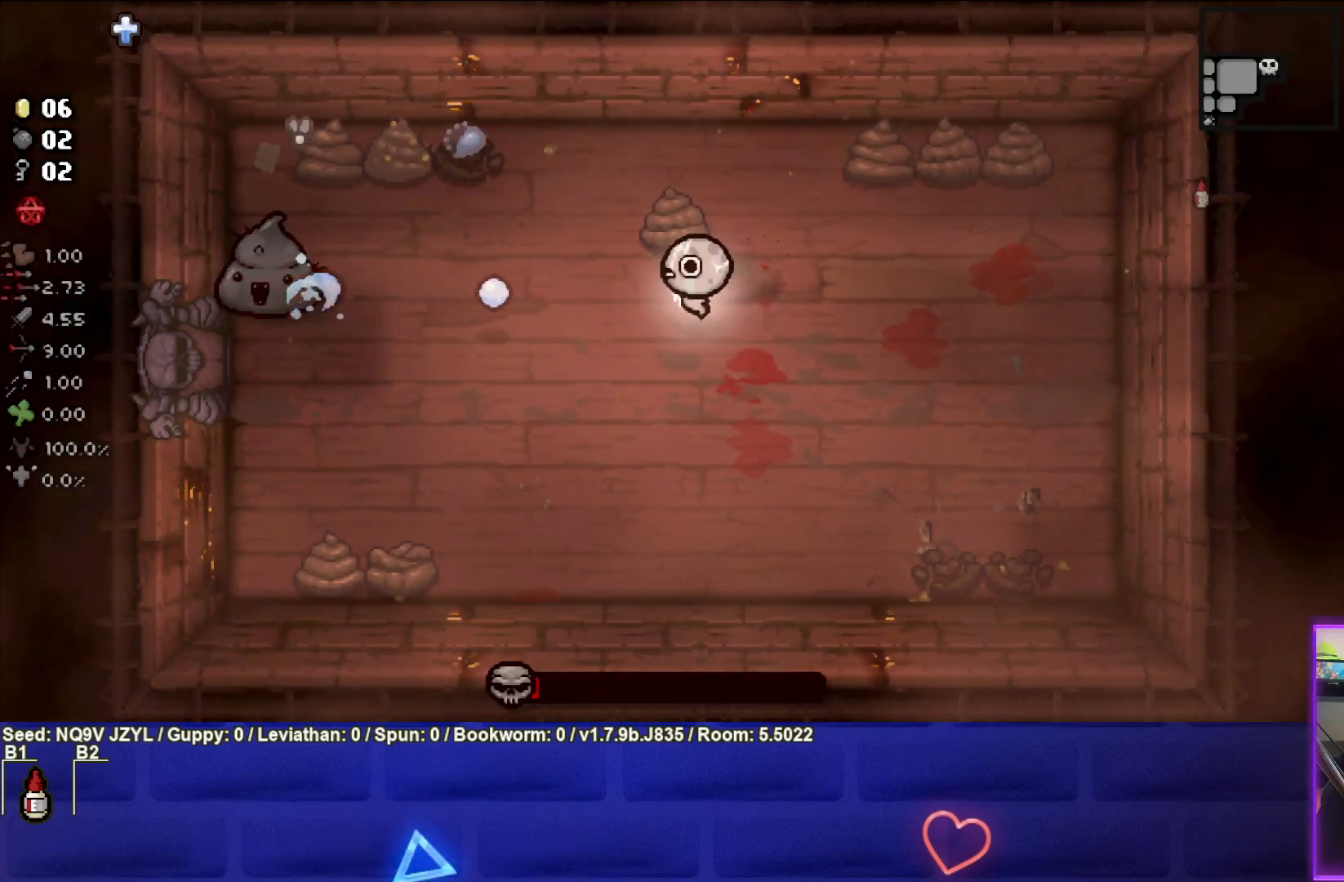
{"buttons": ["SQUARE"], "left_stick": "center", "events": [[100, "left_stick", "center"], [267, "left_stick", "right"], [400, "left_stick", "center"]]}
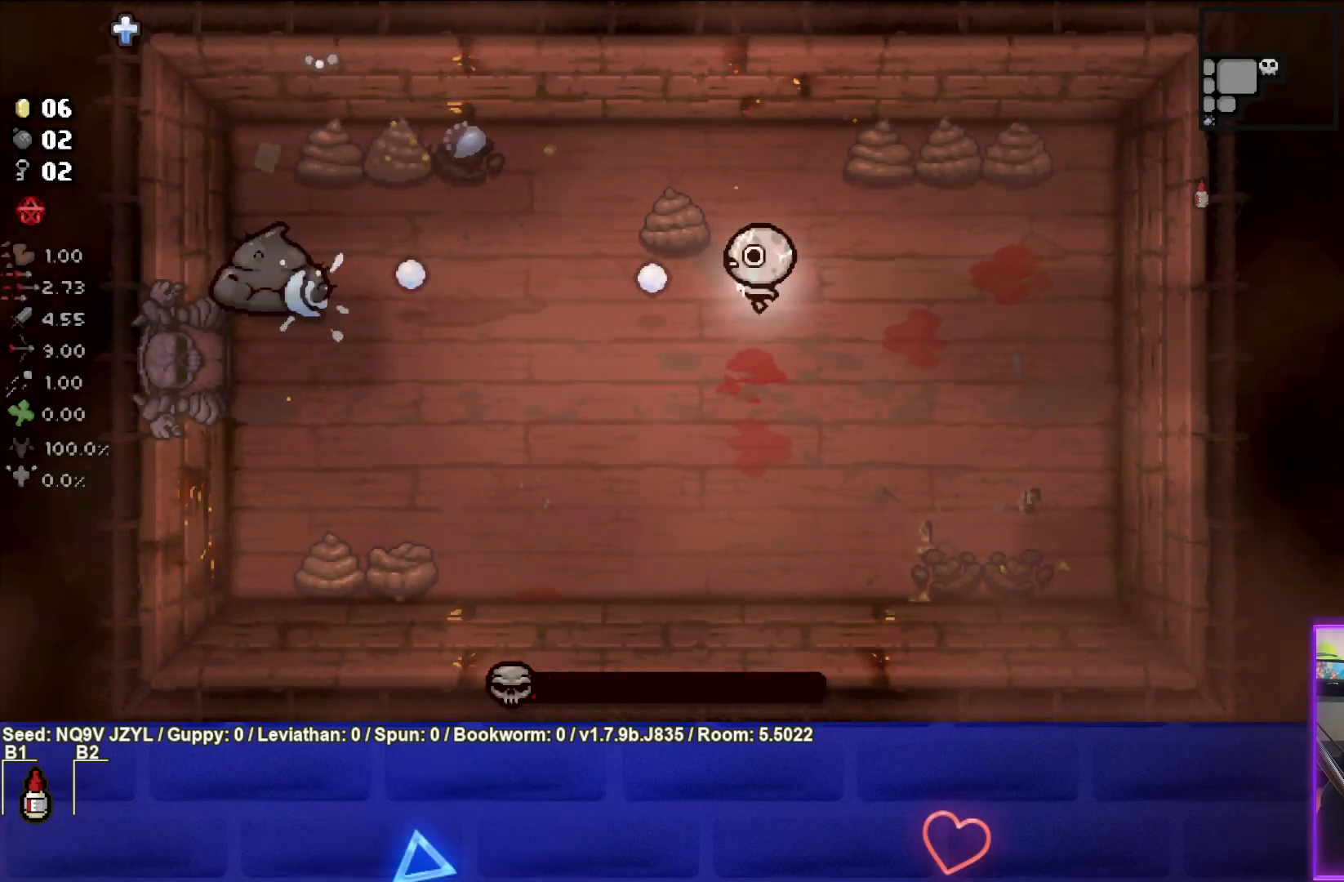
{"buttons": ["SQUARE"], "left_stick": "right", "events": [[33, "left_stick", "right"], [217, "left_stick", "center"], [317, "left_stick", "right"]]}
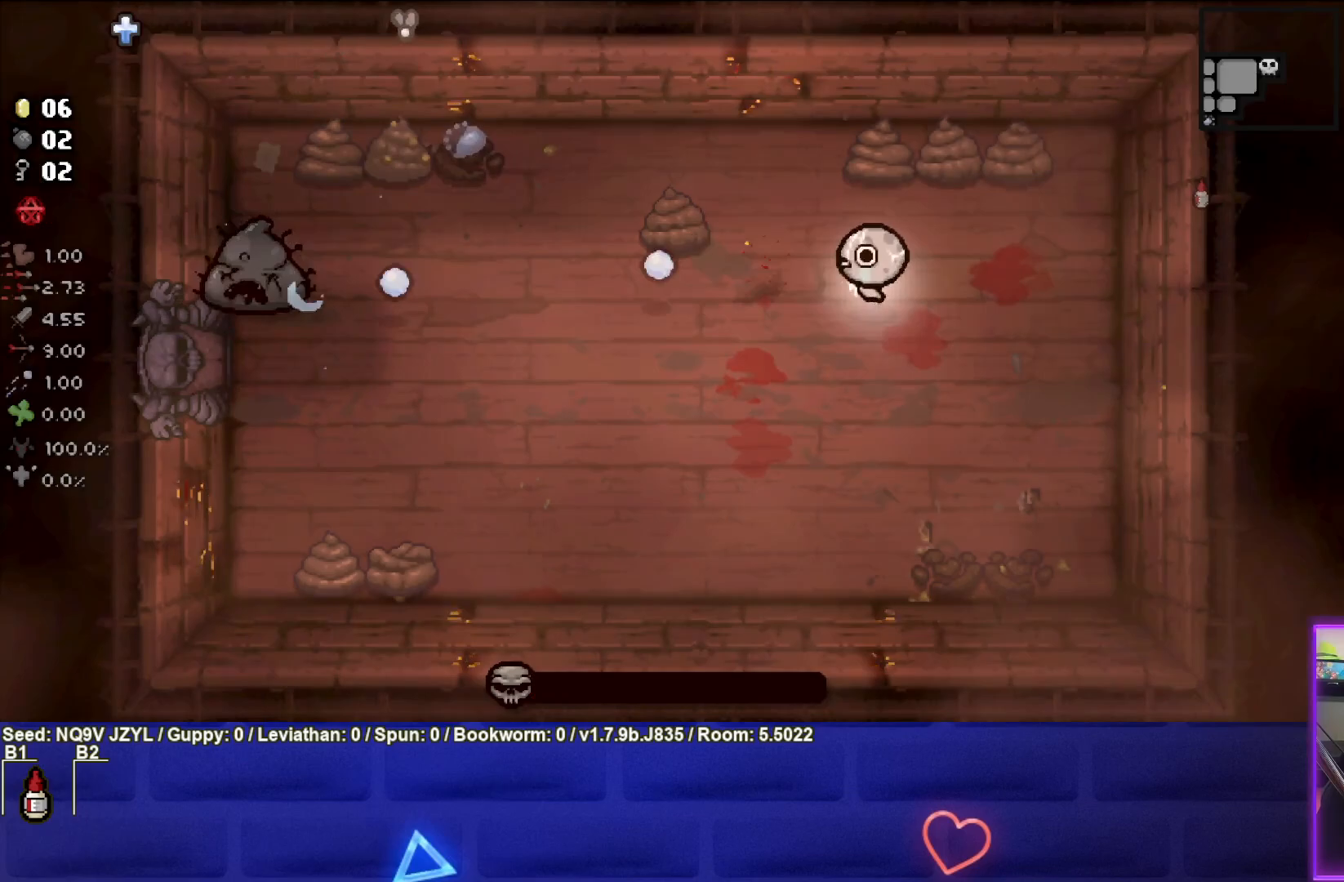
{"buttons": [], "left_stick": "center", "events": [[217, "left_stick", "down"], [233, "SQUARE", "up"], [483, "left_stick", "center"]]}
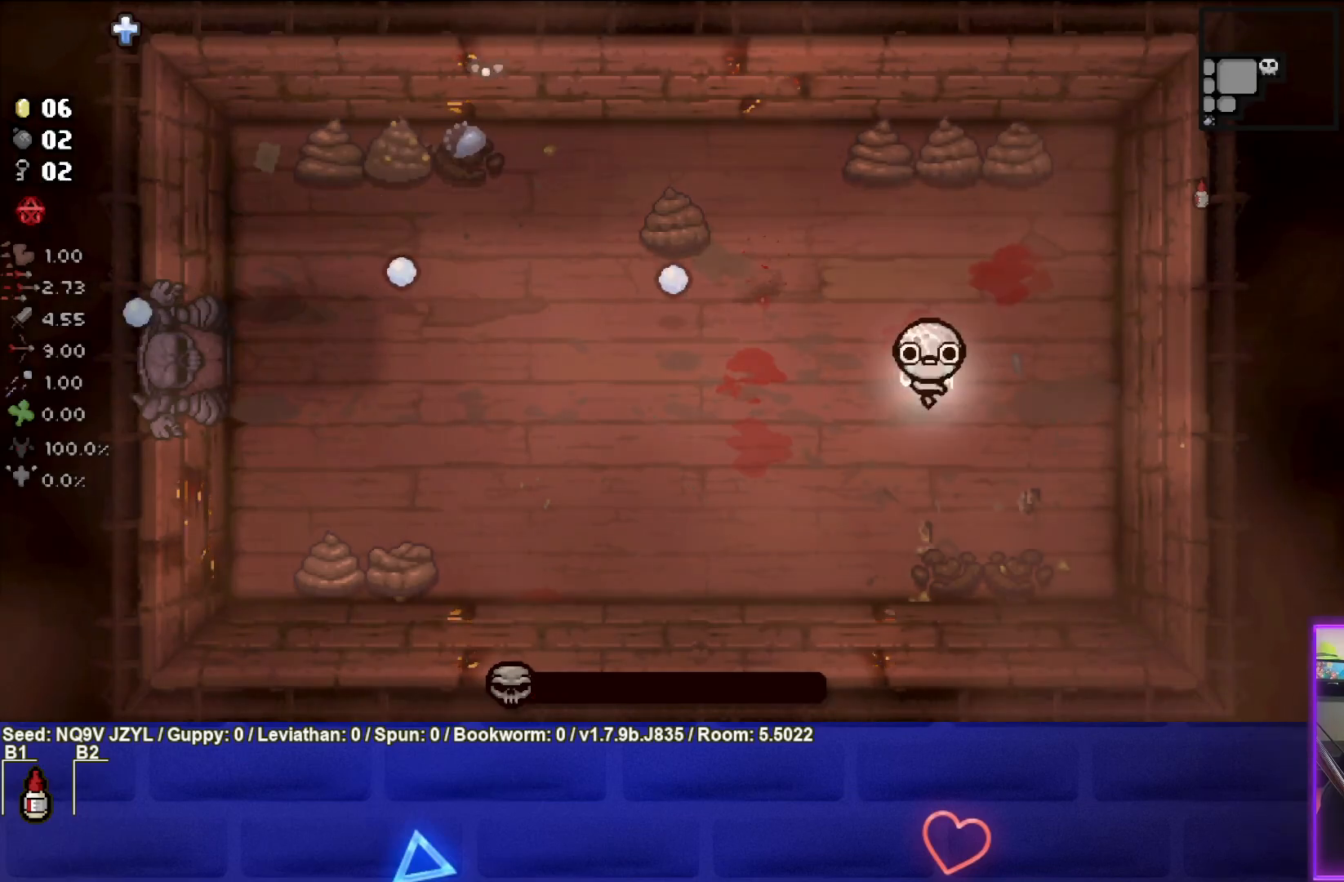
{"buttons": [], "left_stick": "center", "events": [[250, "left_stick", "down-left"], [383, "left_stick", "center"]]}
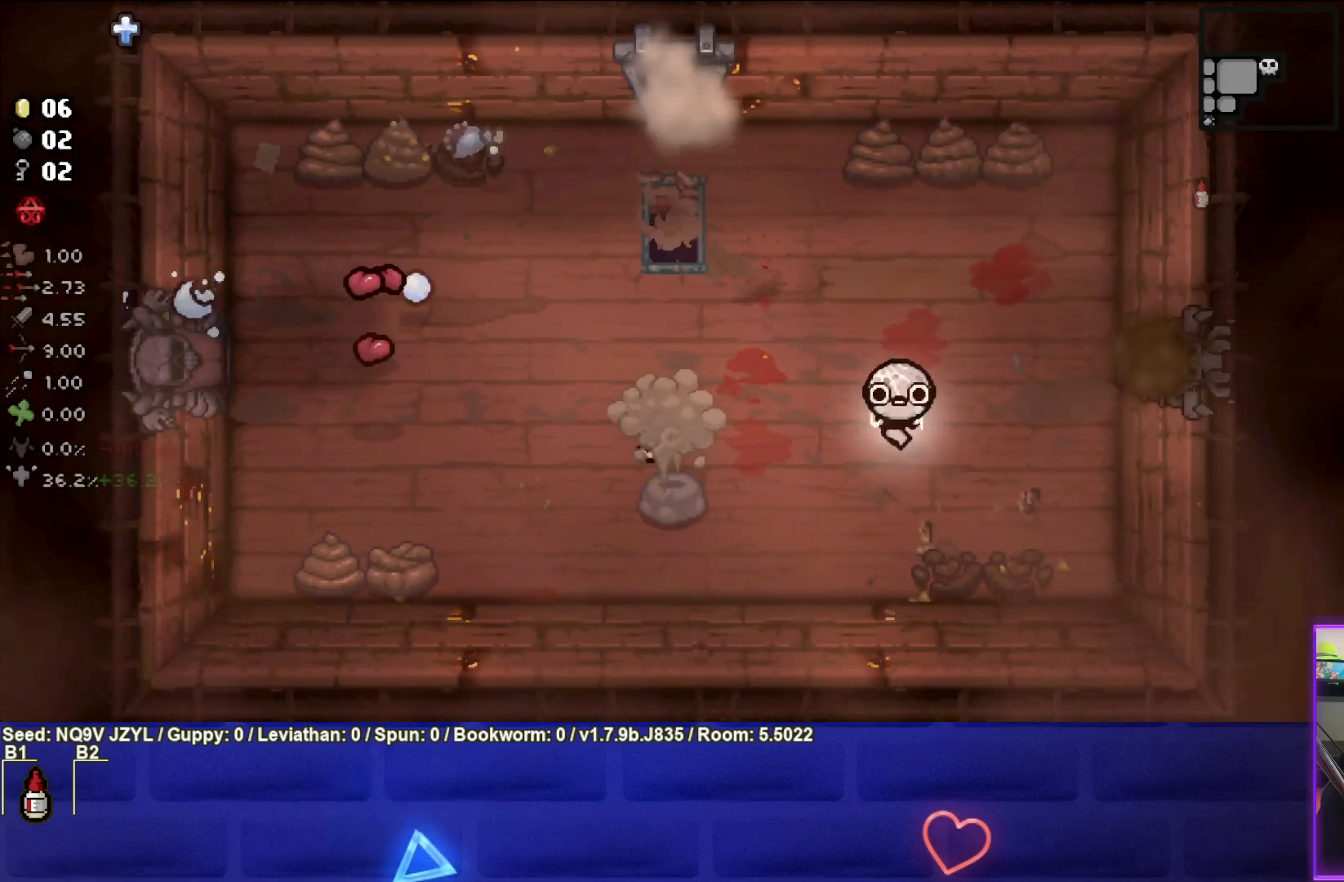
{"buttons": [], "left_stick": "down-left", "events": [[317, "left_stick", "down-left"]]}
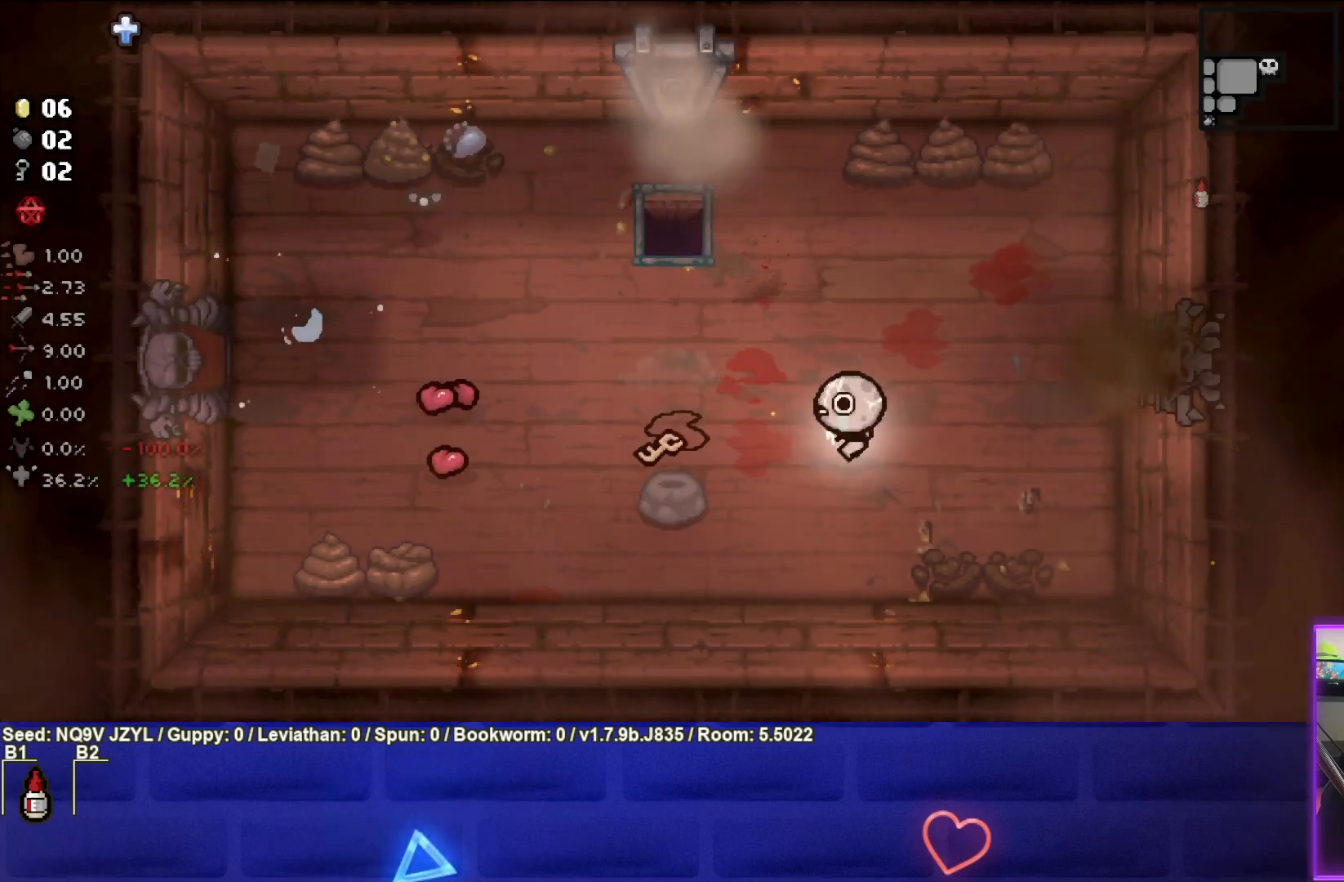
{"buttons": [], "left_stick": "up-right", "events": [[383, "left_stick", "up-left"], [483, "left_stick", "up-right"]]}
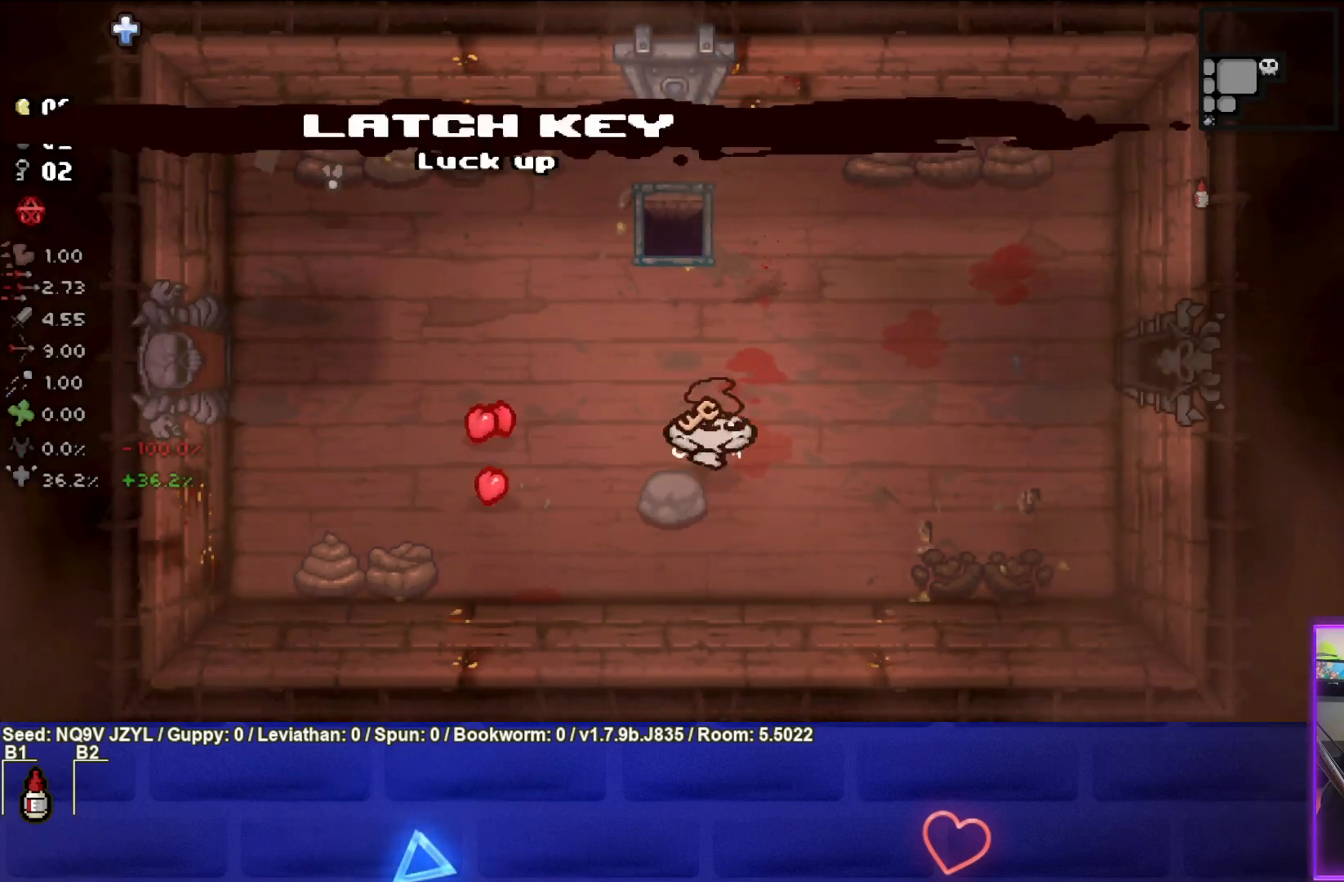
{"buttons": [], "left_stick": "center", "events": [[350, "left_stick", "center"]]}
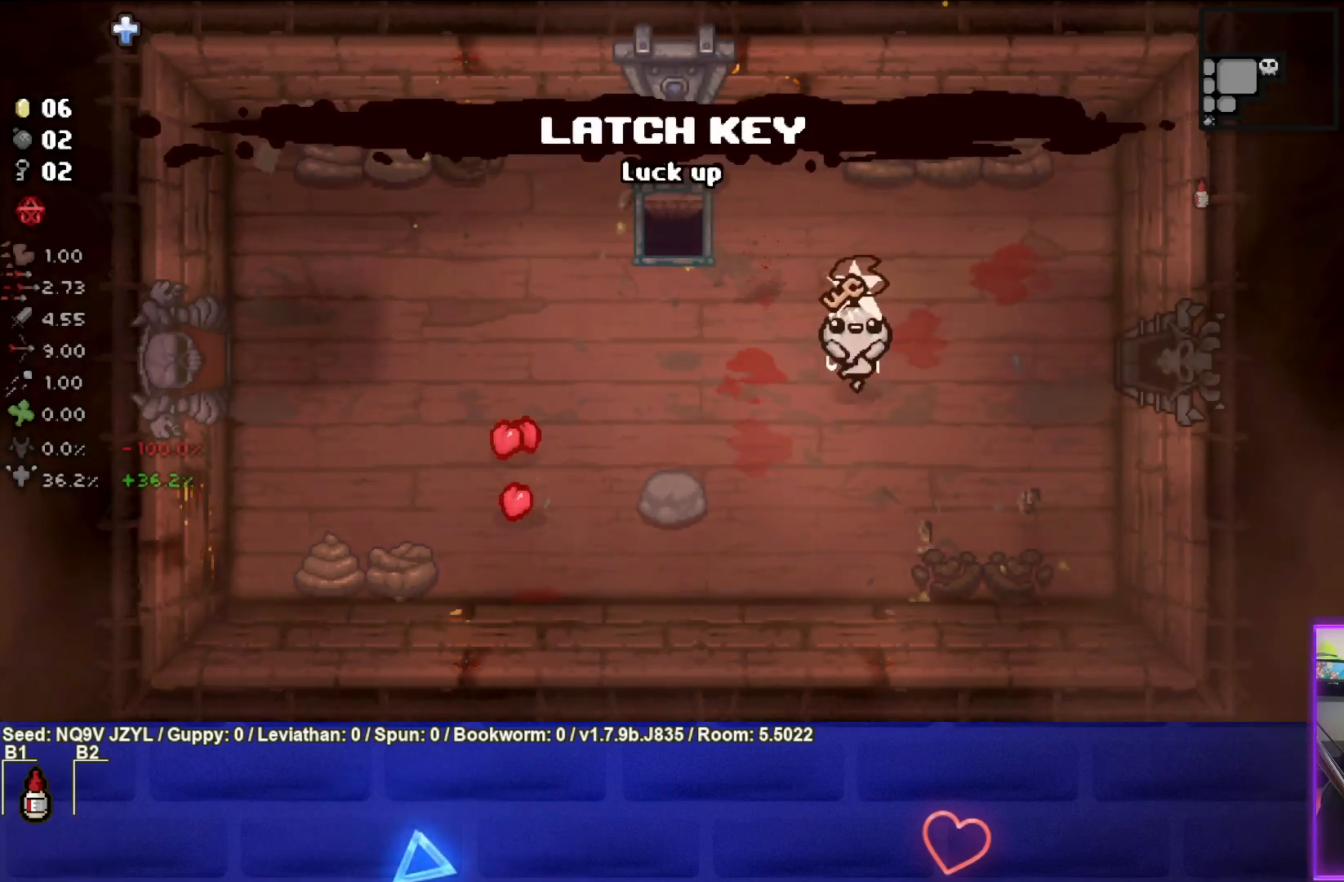
{"buttons": [], "left_stick": "center", "events": []}
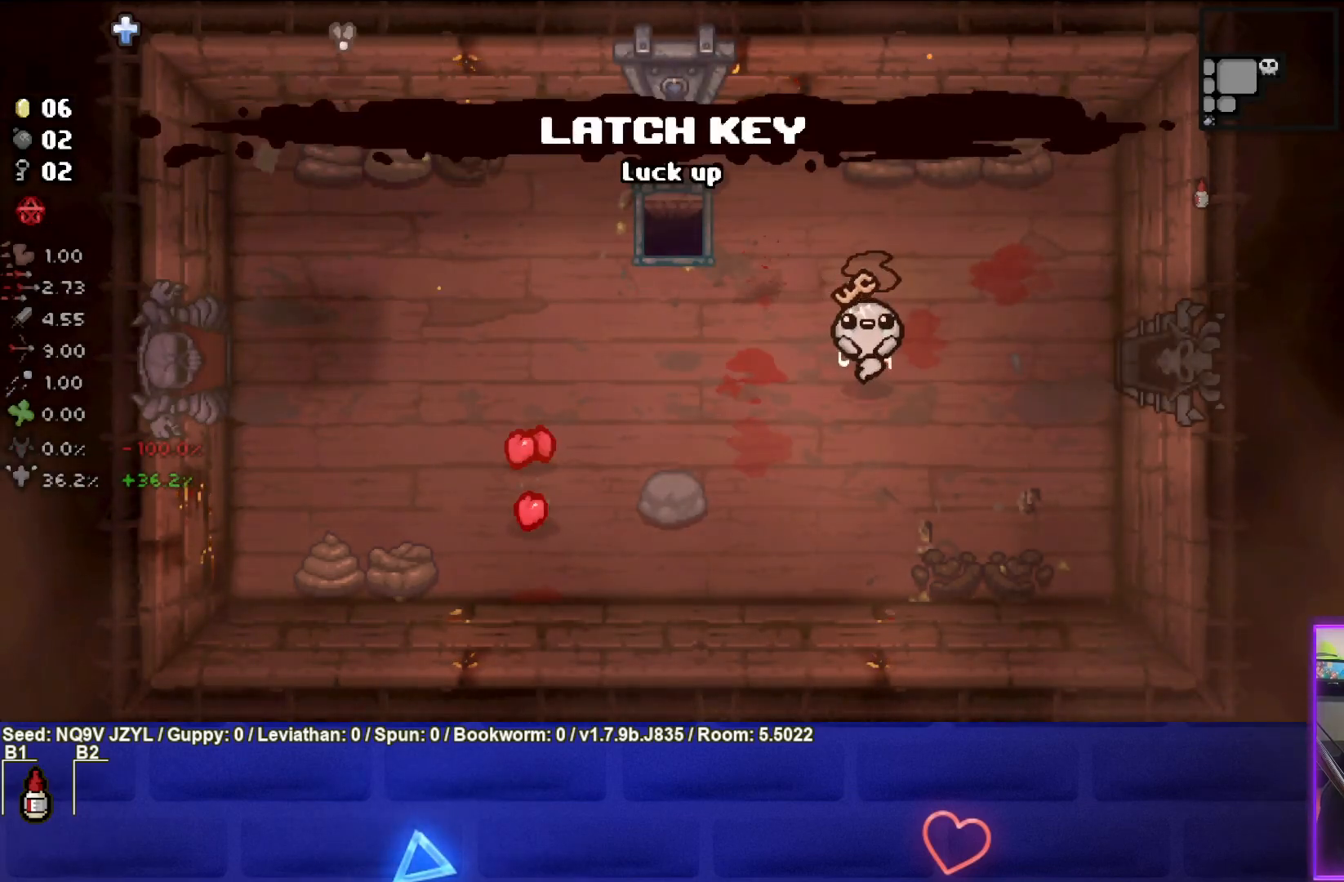
{"buttons": [], "left_stick": "center", "events": [[167, "left_stick", "down-left"], [500, "left_stick", "center"]]}
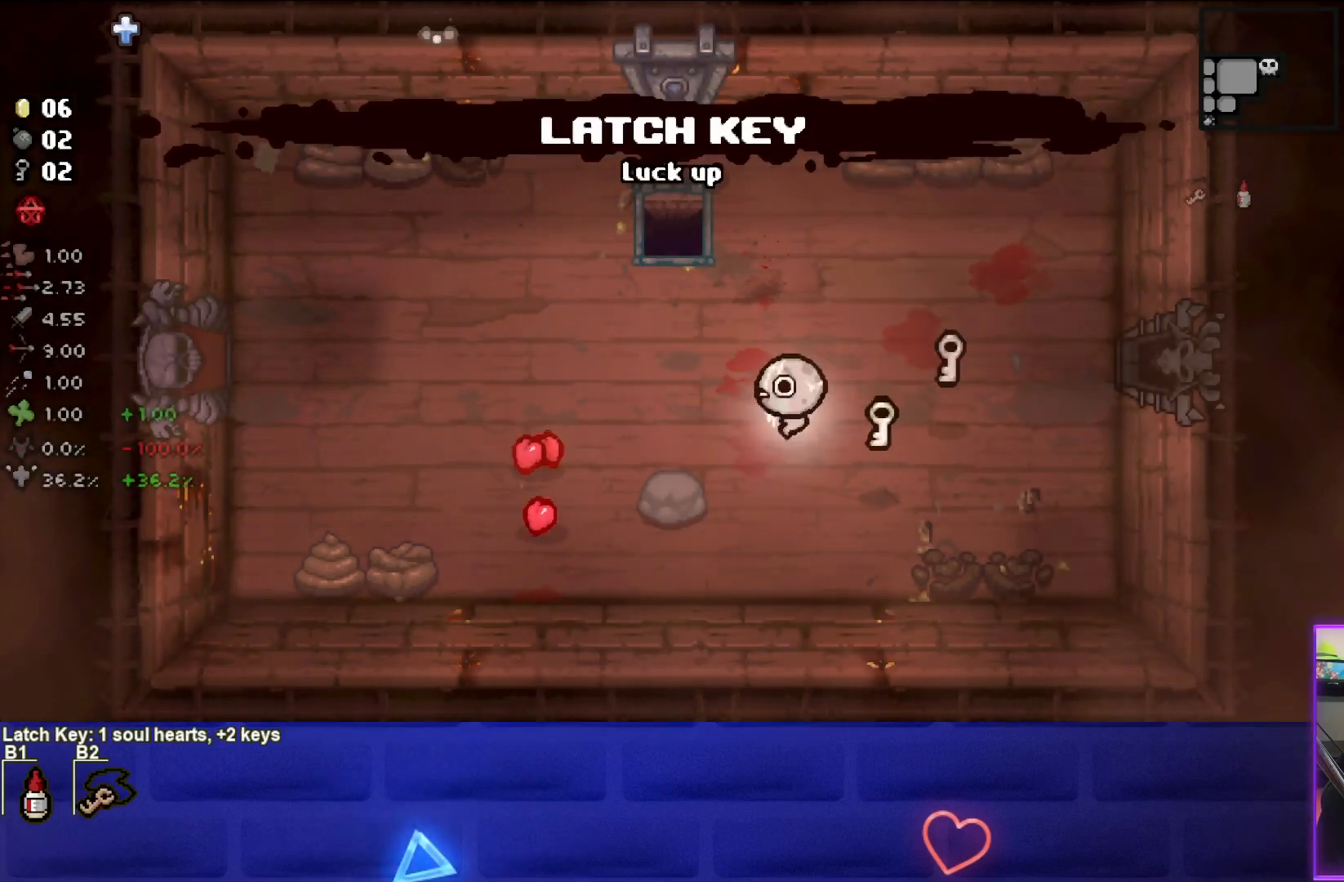
{"buttons": [], "left_stick": "up-right", "events": [[133, "left_stick", "down-right"], [300, "left_stick", "right"], [433, "left_stick", "up-right"]]}
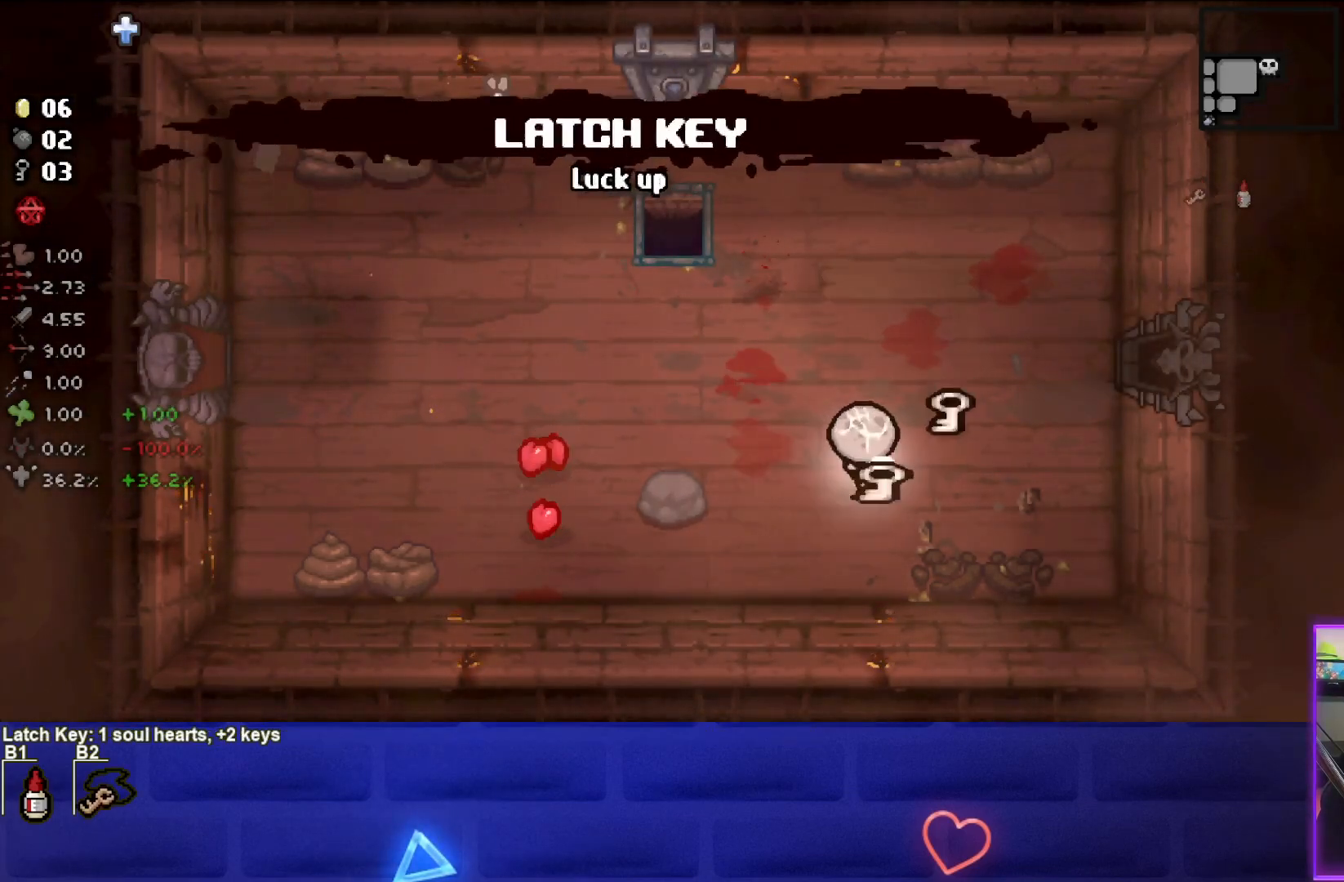
{"buttons": [], "left_stick": "right", "events": [[317, "left_stick", "right"]]}
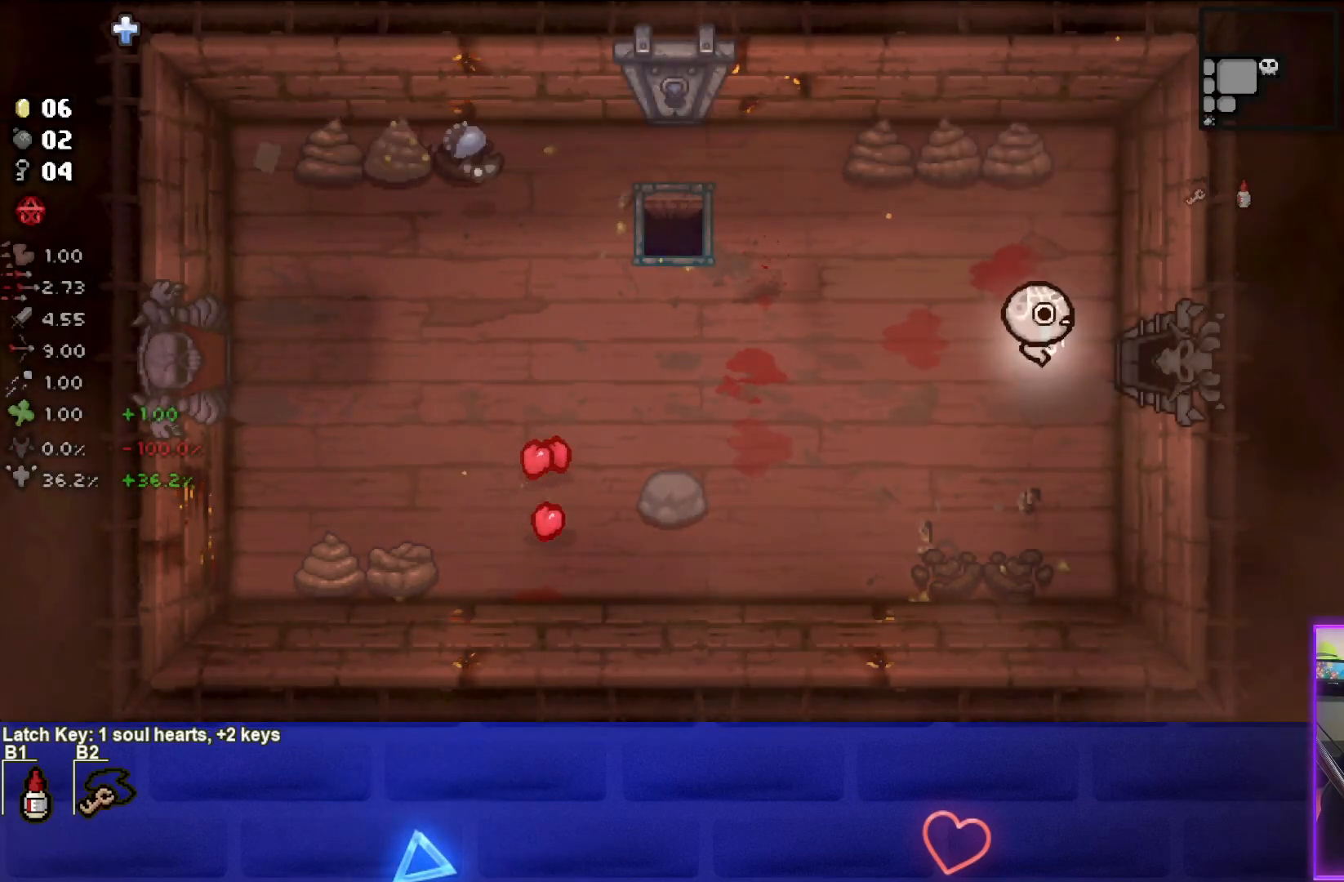
{"buttons": [], "left_stick": "center", "events": [[383, "left_stick", "center"]]}